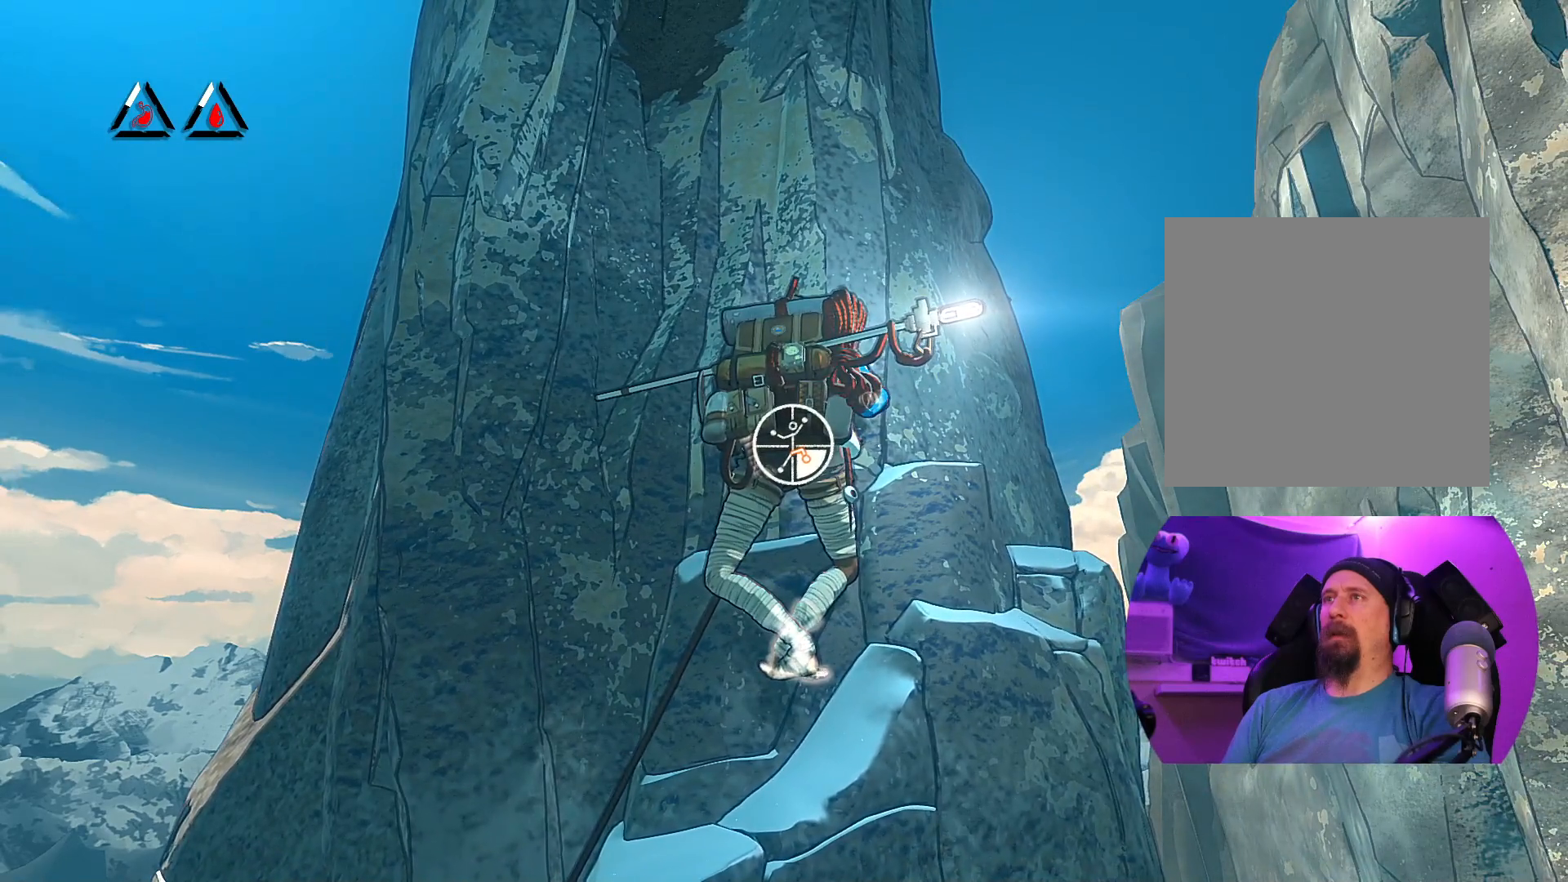
Gameplay with a controller (Xbox layout); each line is a JSON object with the inputs held at the frame after it. "events" lists button and stick changes between this image and that frame as [ms after this image, input, new state], when the widget could be followed in between.
{"buttons": ["R1"], "left_stick": "center", "right_stick": "right", "events": [[117, "right_stick", "up-right"], [300, "right_stick", "right"]]}
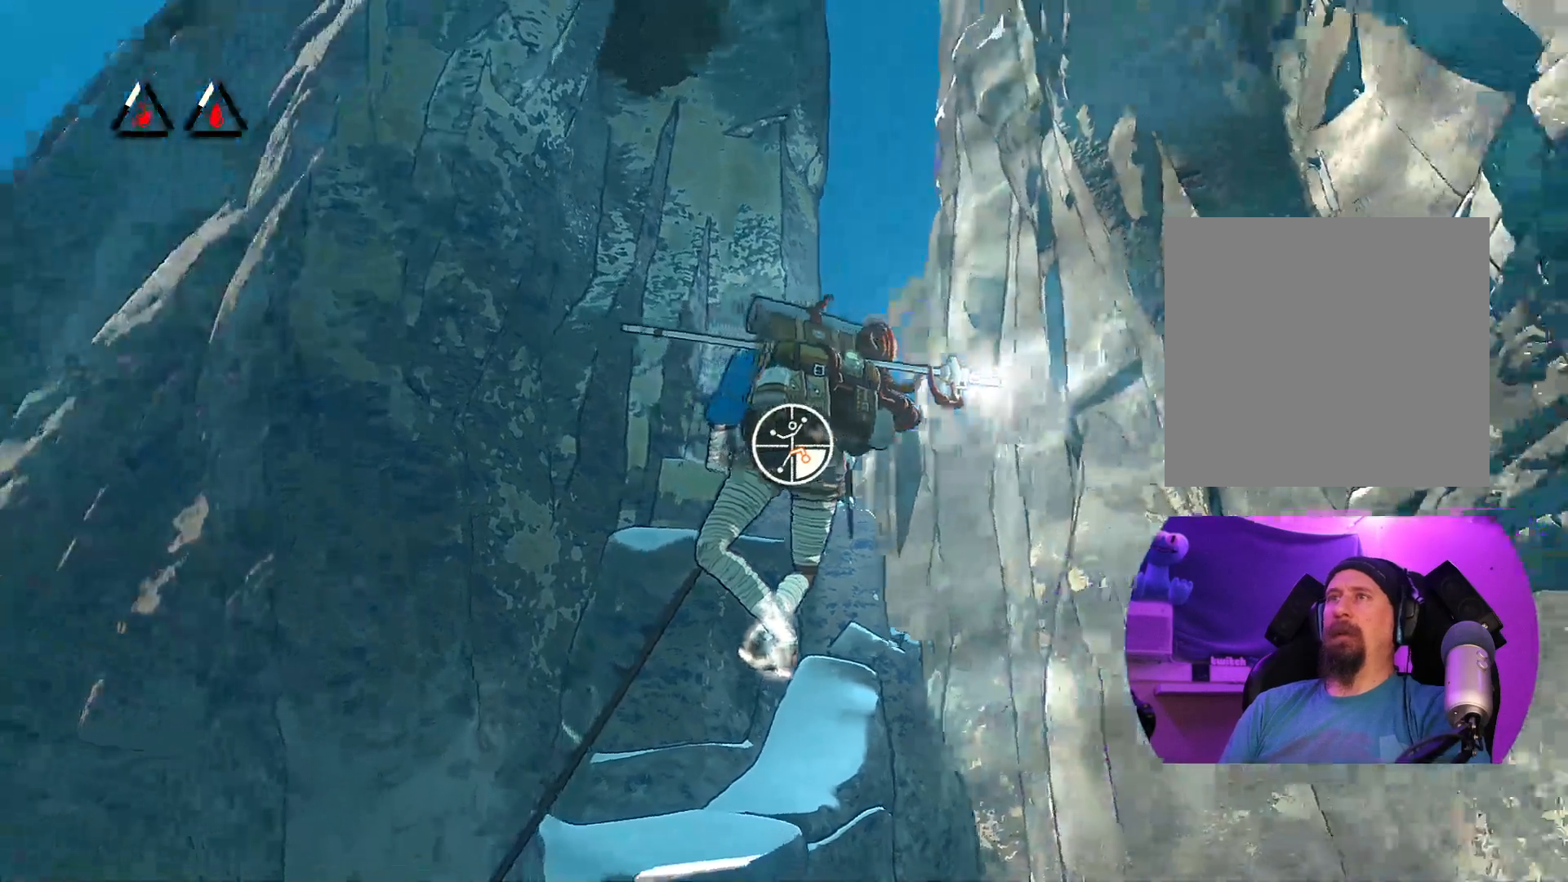
{"buttons": ["R1"], "left_stick": "center", "right_stick": "center", "events": [[283, "right_stick", "center"]]}
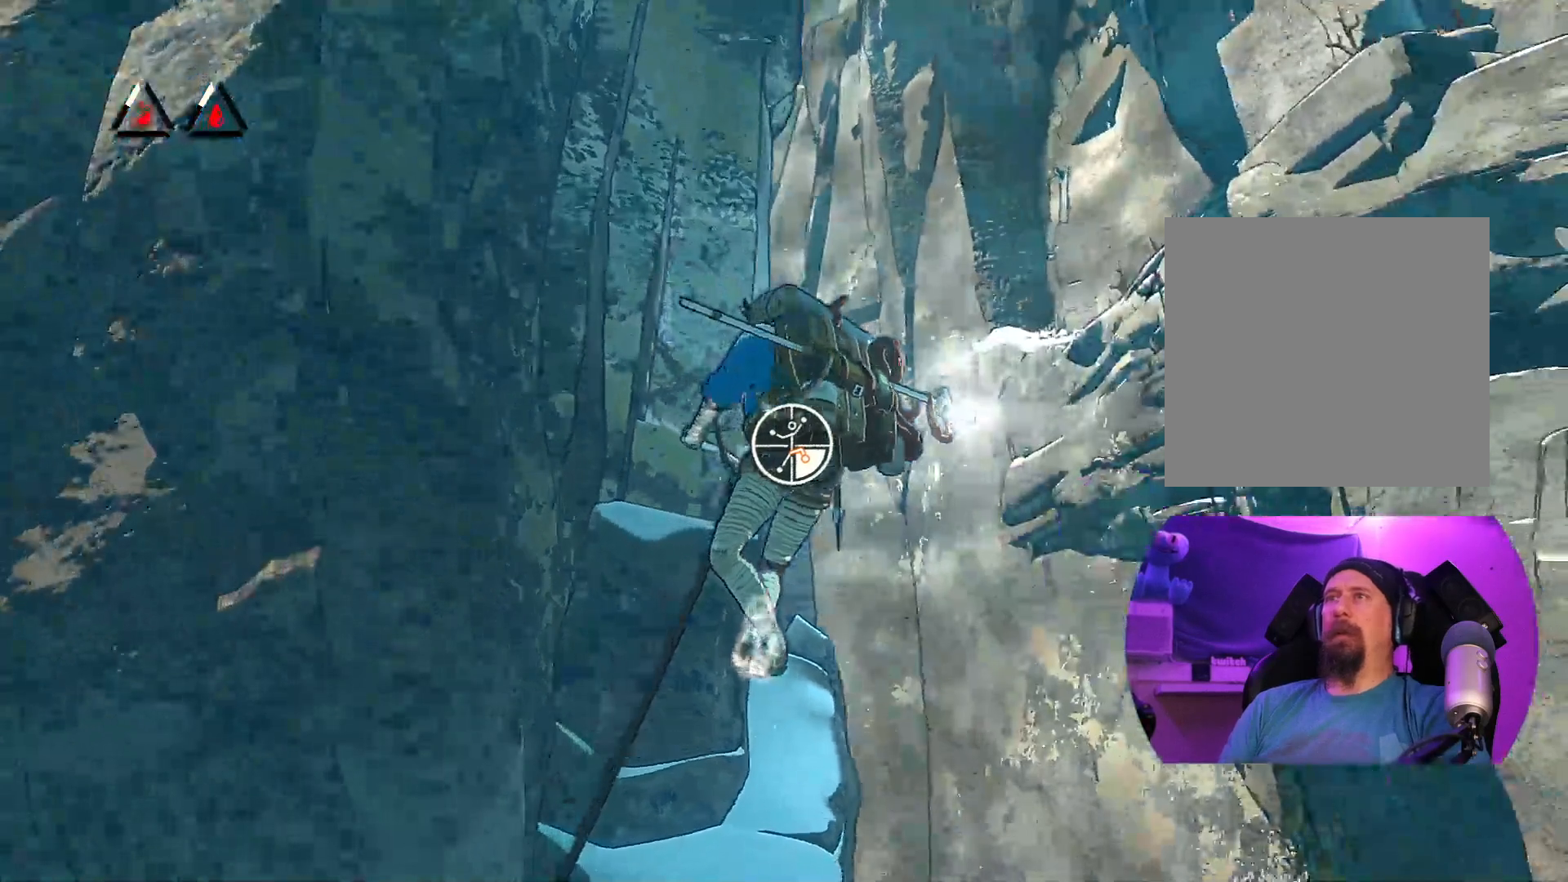
{"buttons": ["R1"], "left_stick": "center", "right_stick": "center", "events": [[200, "right_stick", "left"], [417, "right_stick", "center"]]}
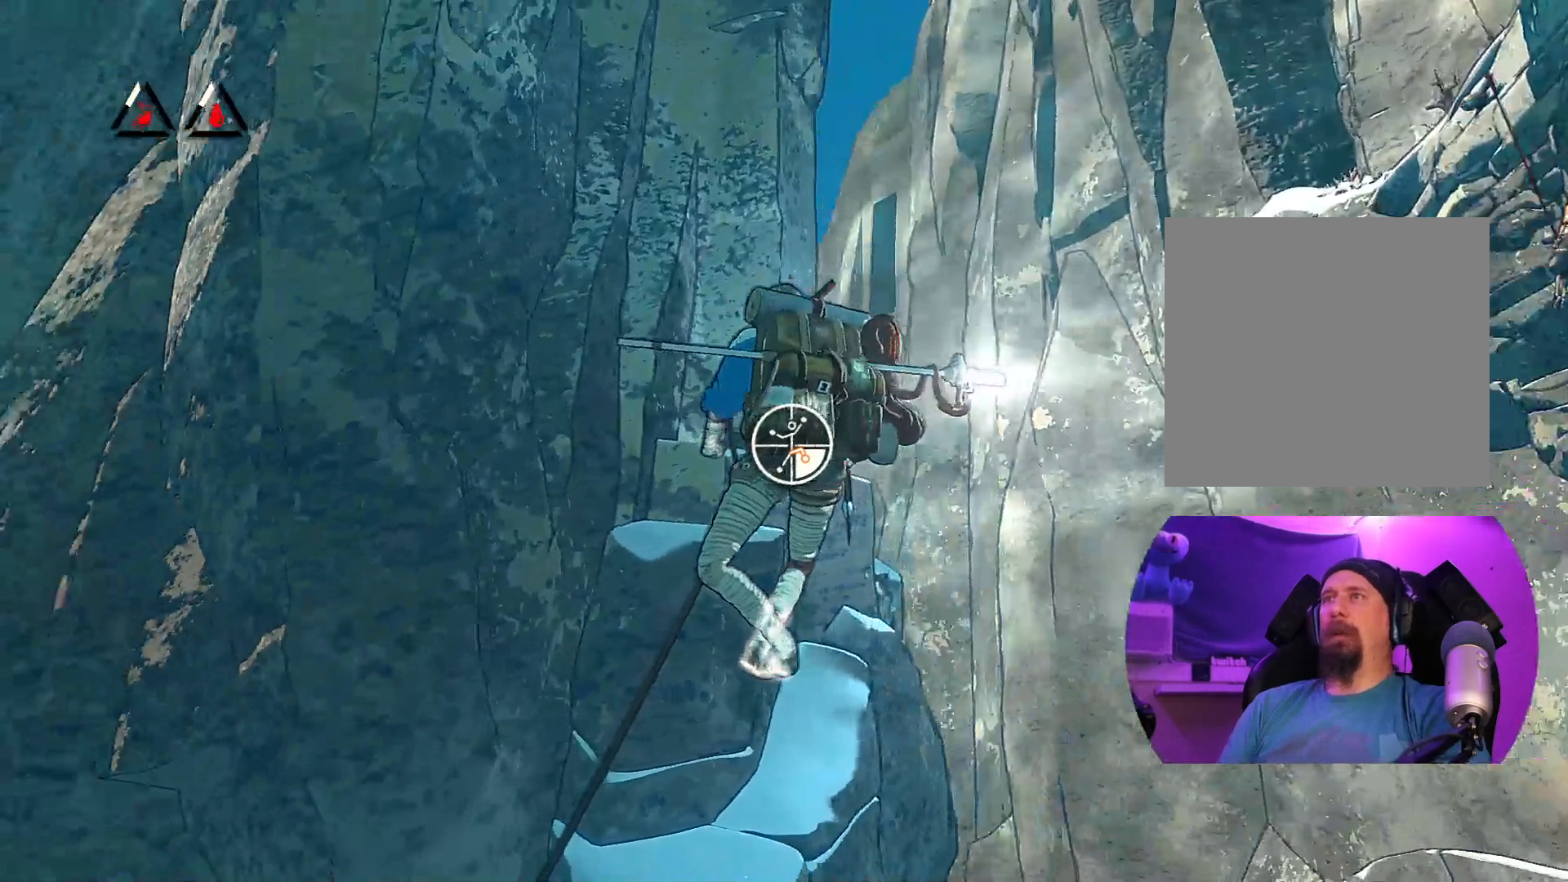
{"buttons": [], "left_stick": "up-left", "right_stick": "center", "events": [[67, "left_stick", "up-left"], [333, "R1", "up"]]}
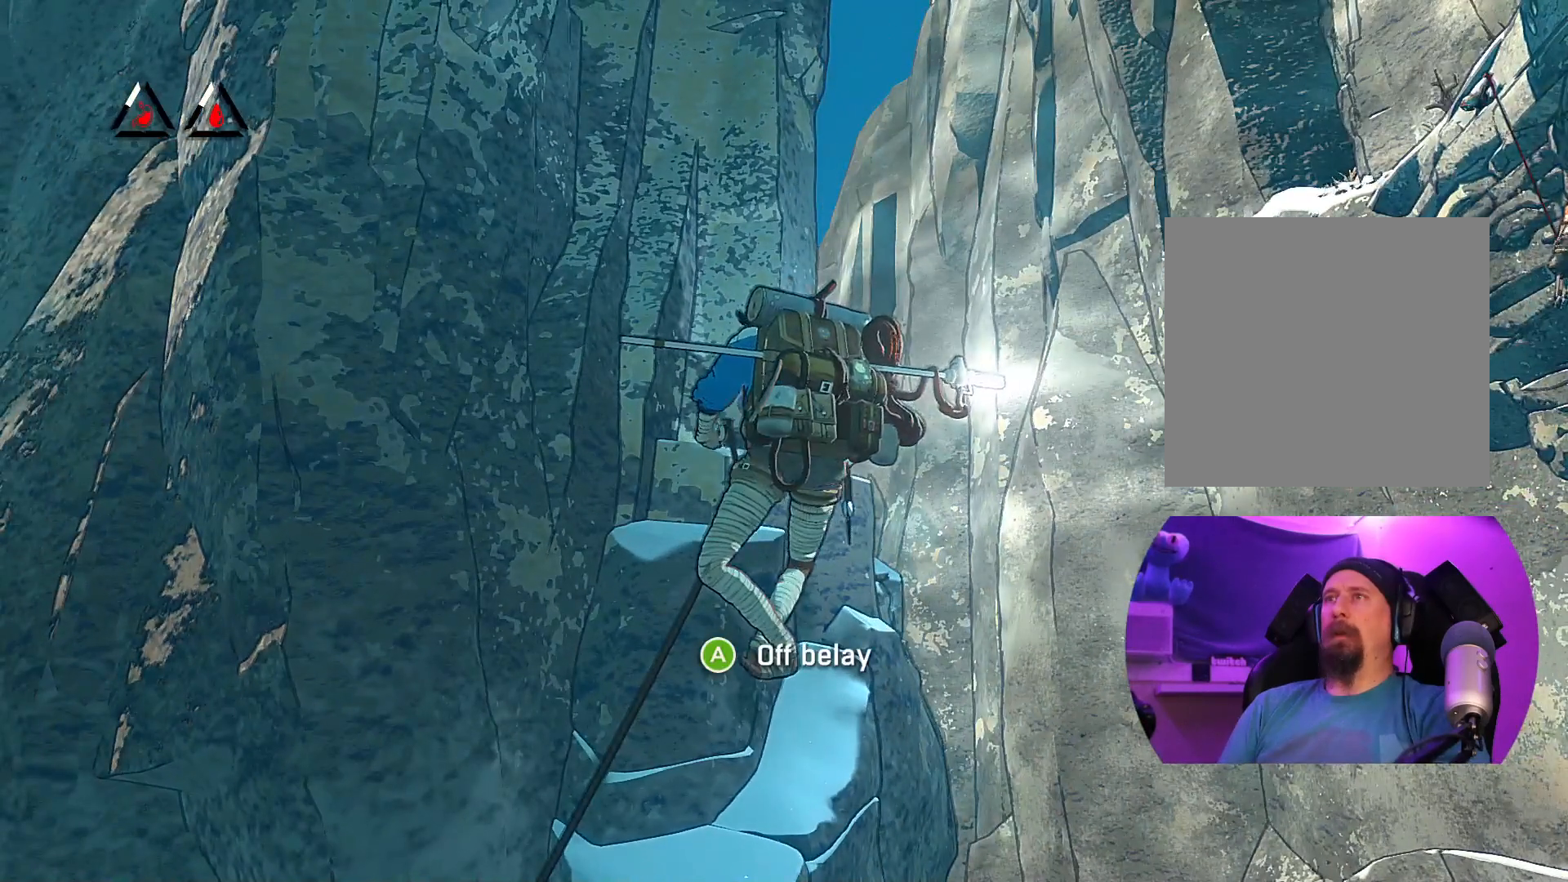
{"buttons": [], "left_stick": "center", "right_stick": "center", "events": [[67, "left_stick", "up"], [400, "left_stick", "center"]]}
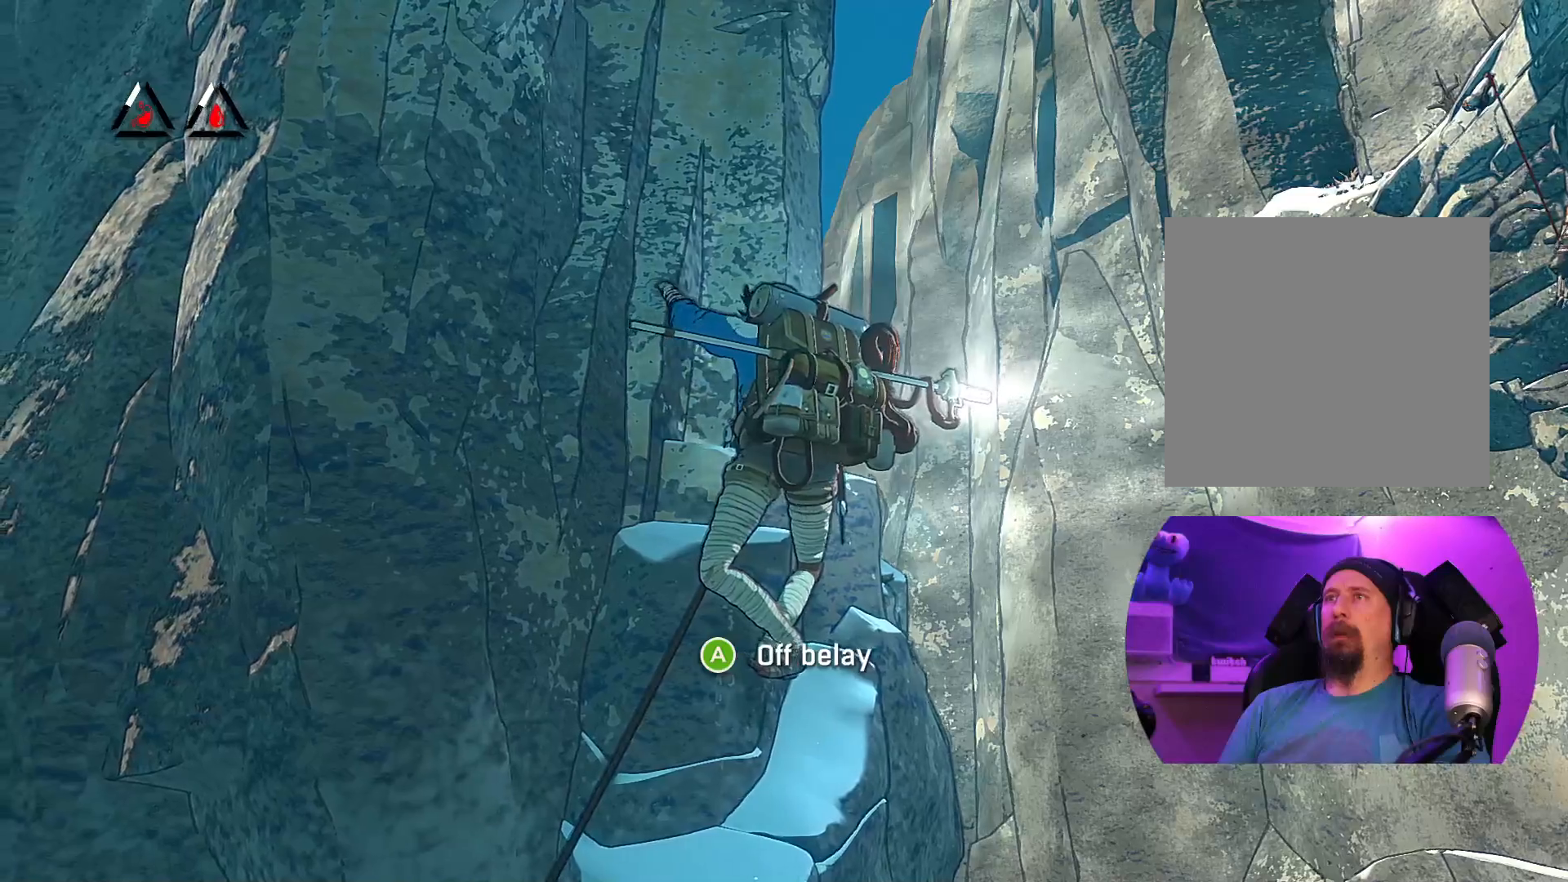
{"buttons": ["R1"], "left_stick": "center", "right_stick": "center", "events": [[100, "R1", "down"]]}
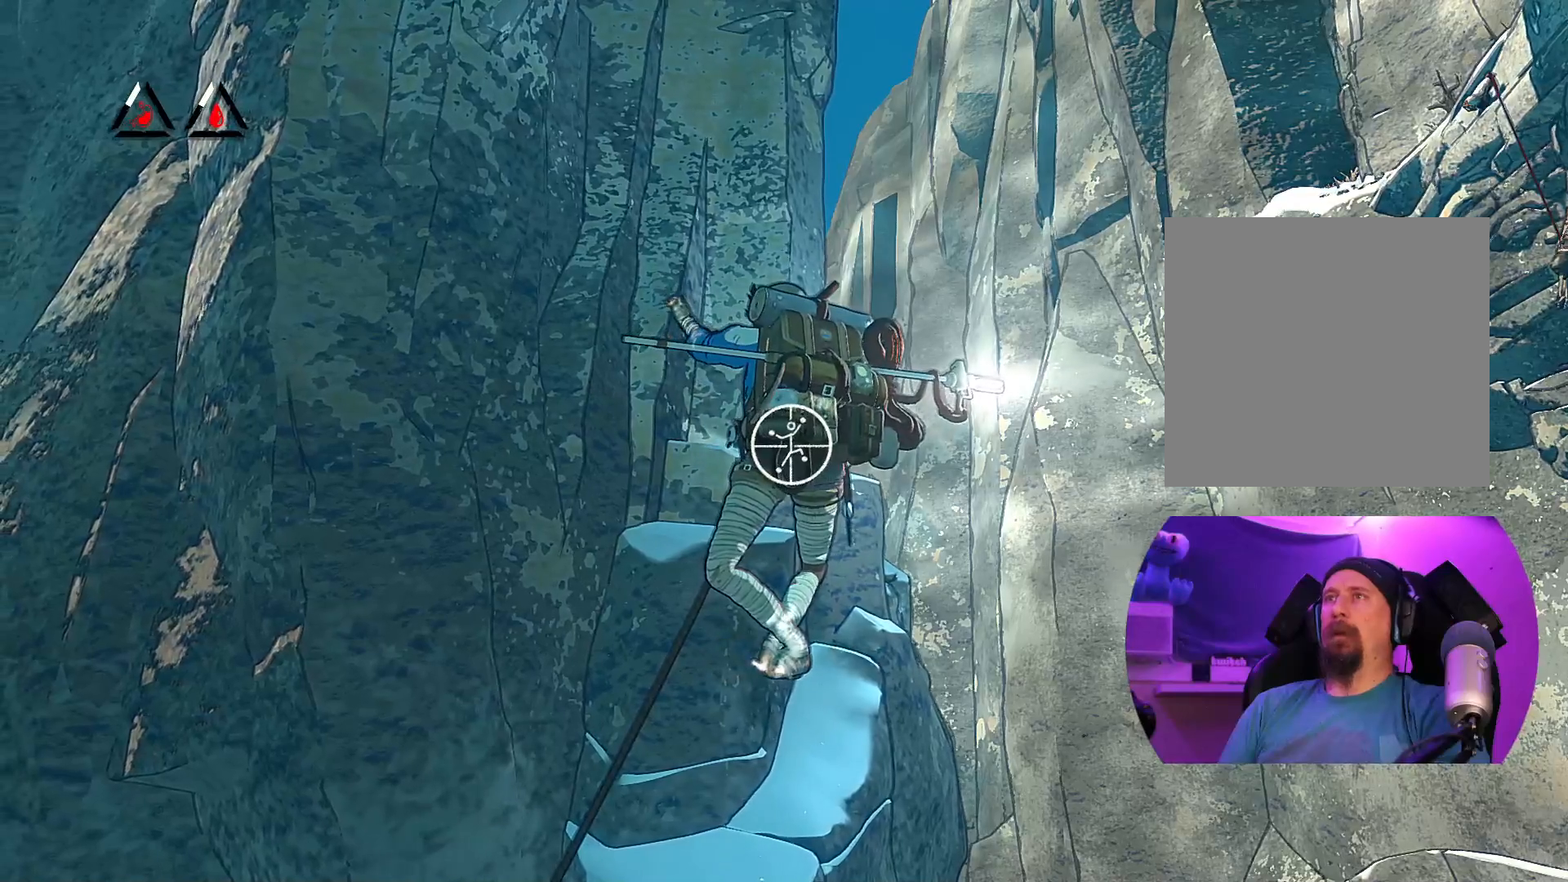
{"buttons": [], "left_stick": "up-left", "right_stick": "center", "events": [[33, "left_stick", "down"], [367, "R1", "up"], [417, "left_stick", "left"], [500, "left_stick", "up-left"]]}
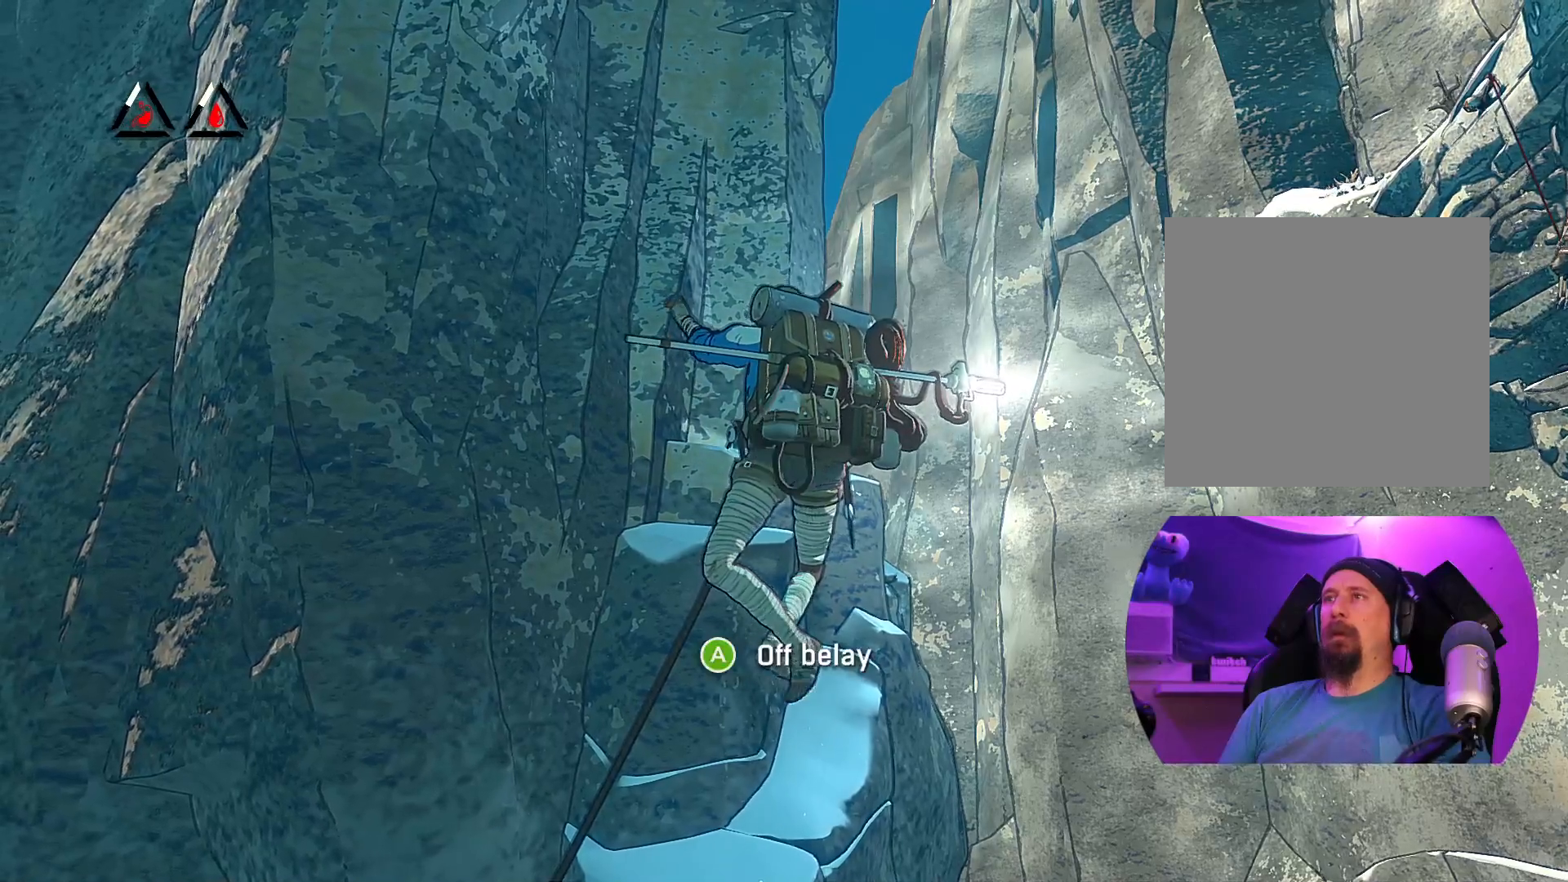
{"buttons": [], "left_stick": "up", "right_stick": "center", "events": [[383, "left_stick", "up"]]}
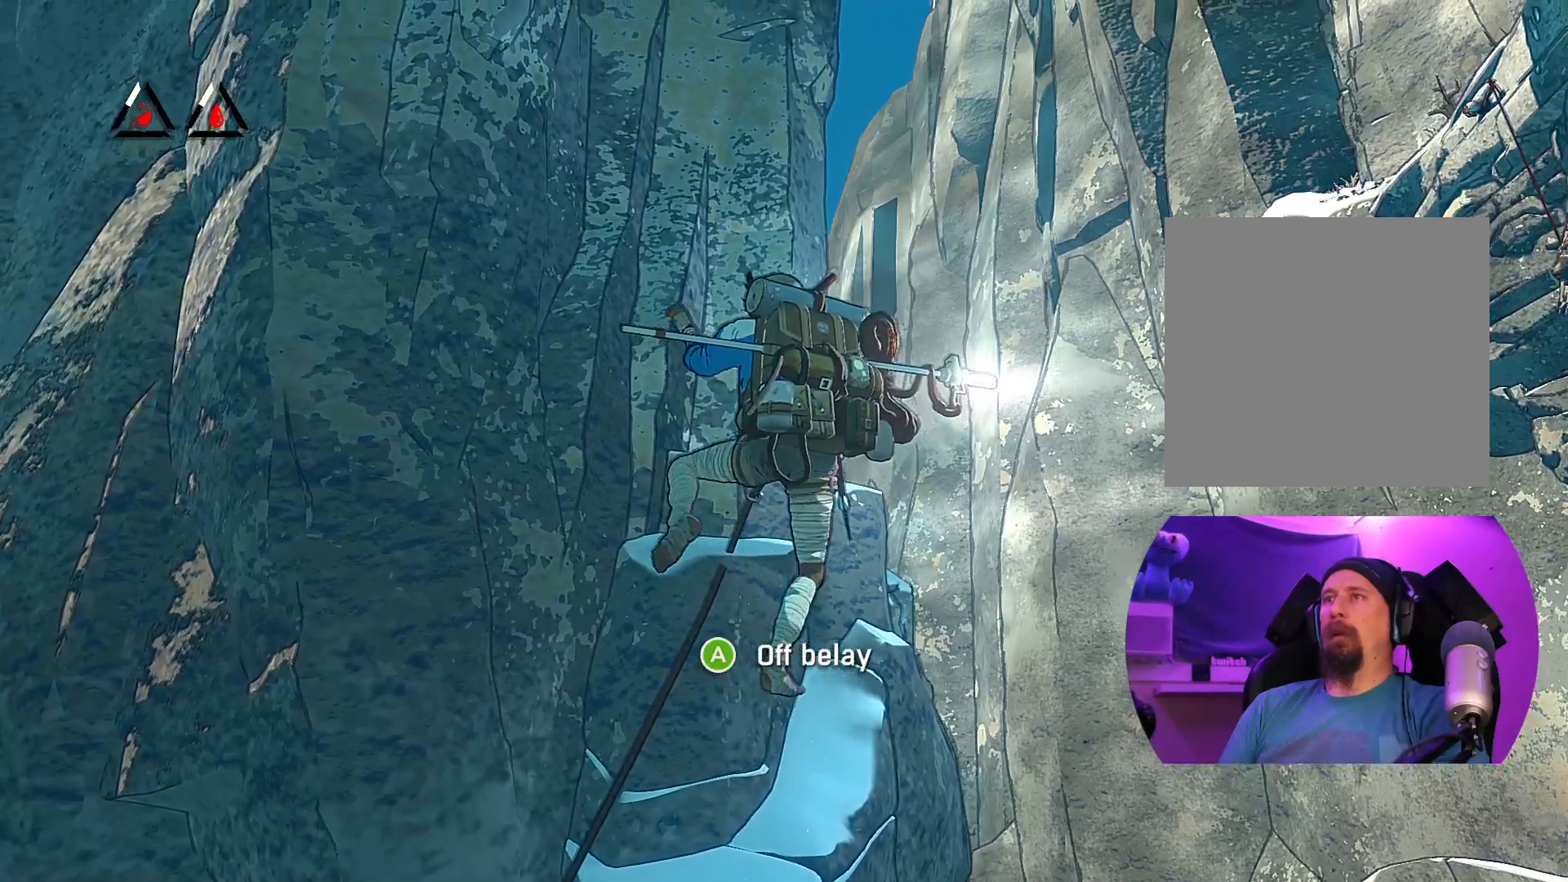
{"buttons": ["R1"], "left_stick": "center", "right_stick": "center", "events": [[133, "left_stick", "center"], [267, "R1", "down"]]}
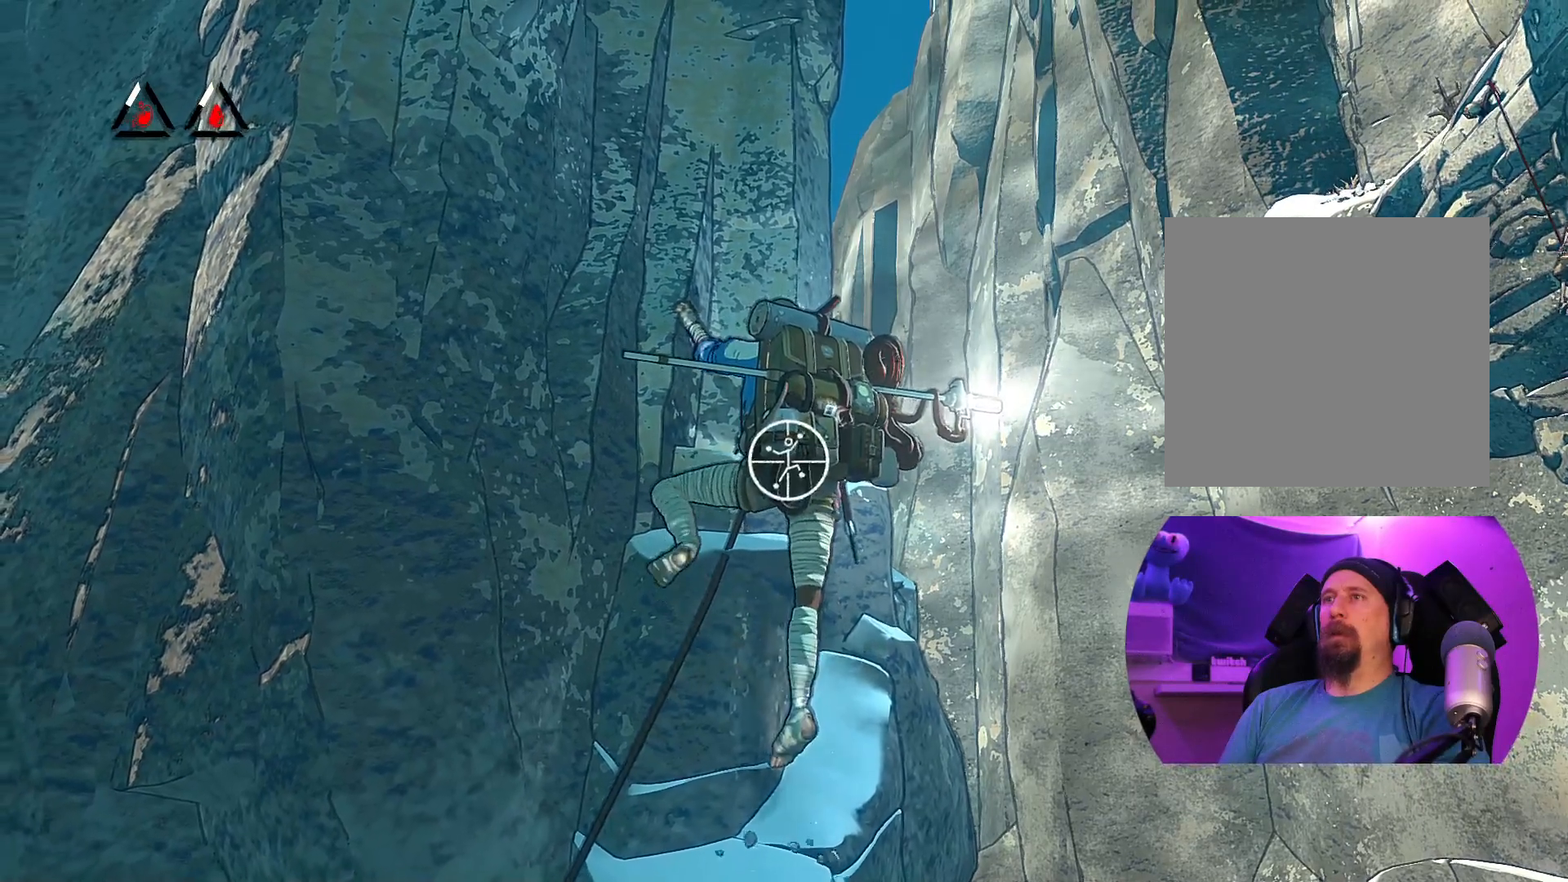
{"buttons": ["R1"], "left_stick": "center", "right_stick": "center", "events": []}
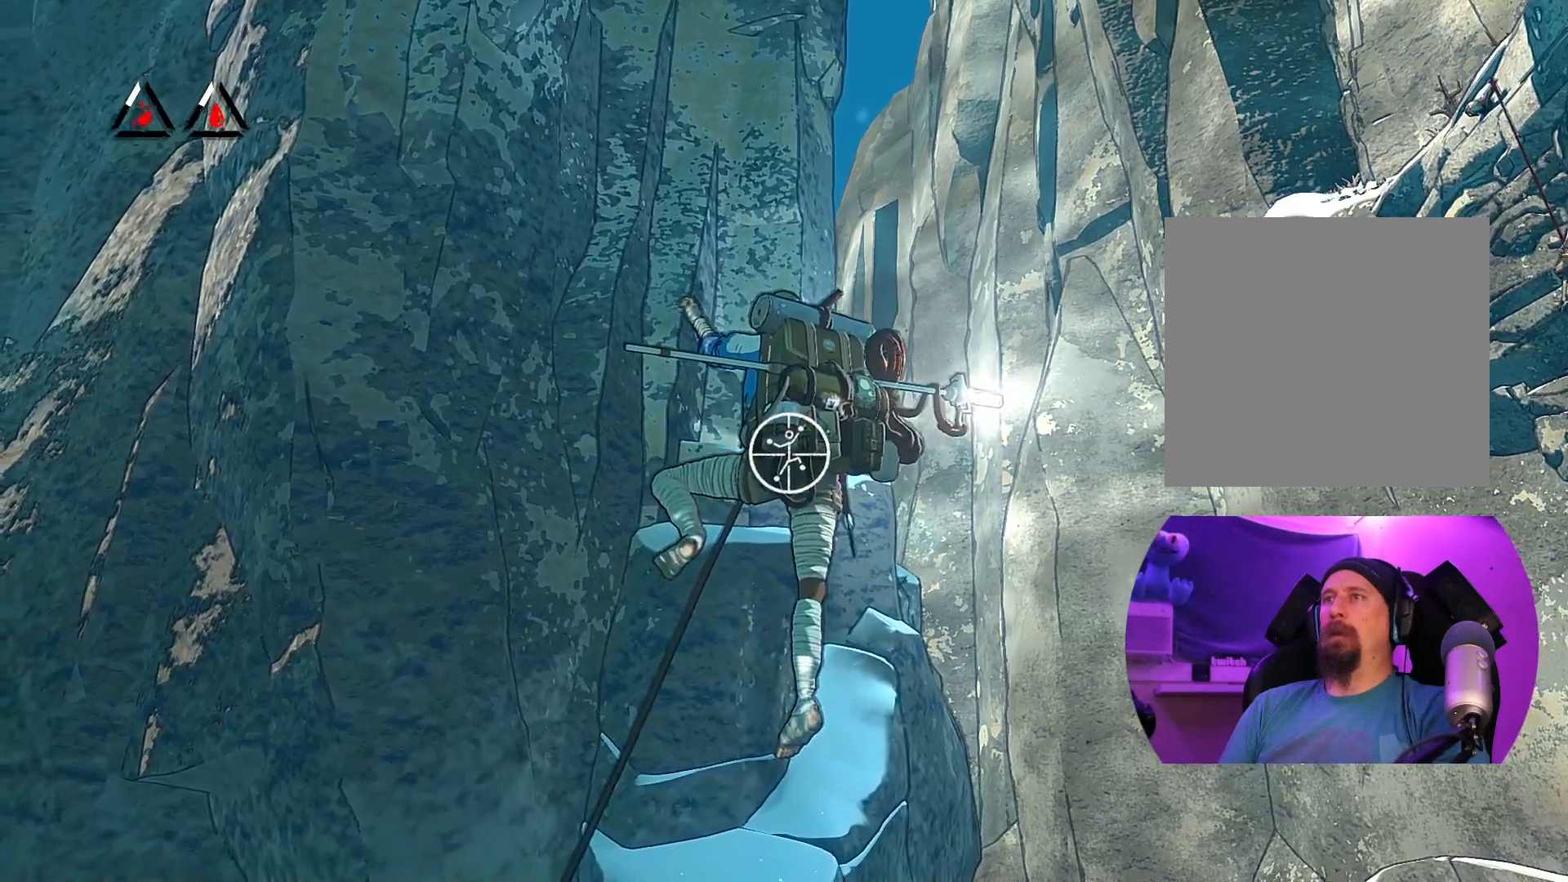
{"buttons": [], "left_stick": "up", "right_stick": "center", "events": [[17, "left_stick", "down-right"], [333, "R1", "up"], [400, "left_stick", "up"]]}
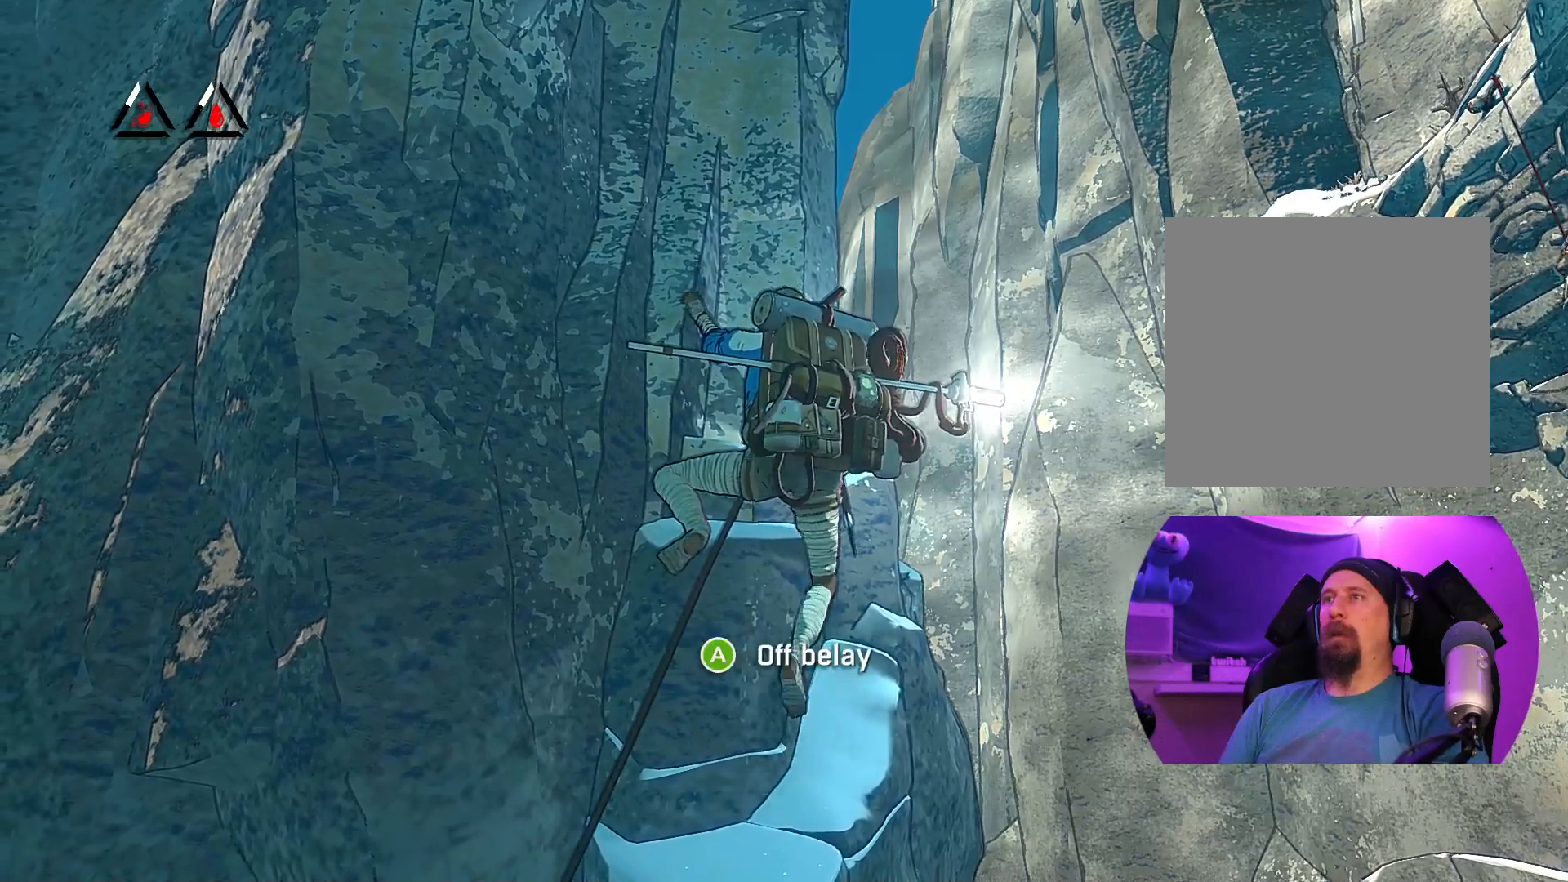
{"buttons": [], "left_stick": "up", "right_stick": "center", "events": []}
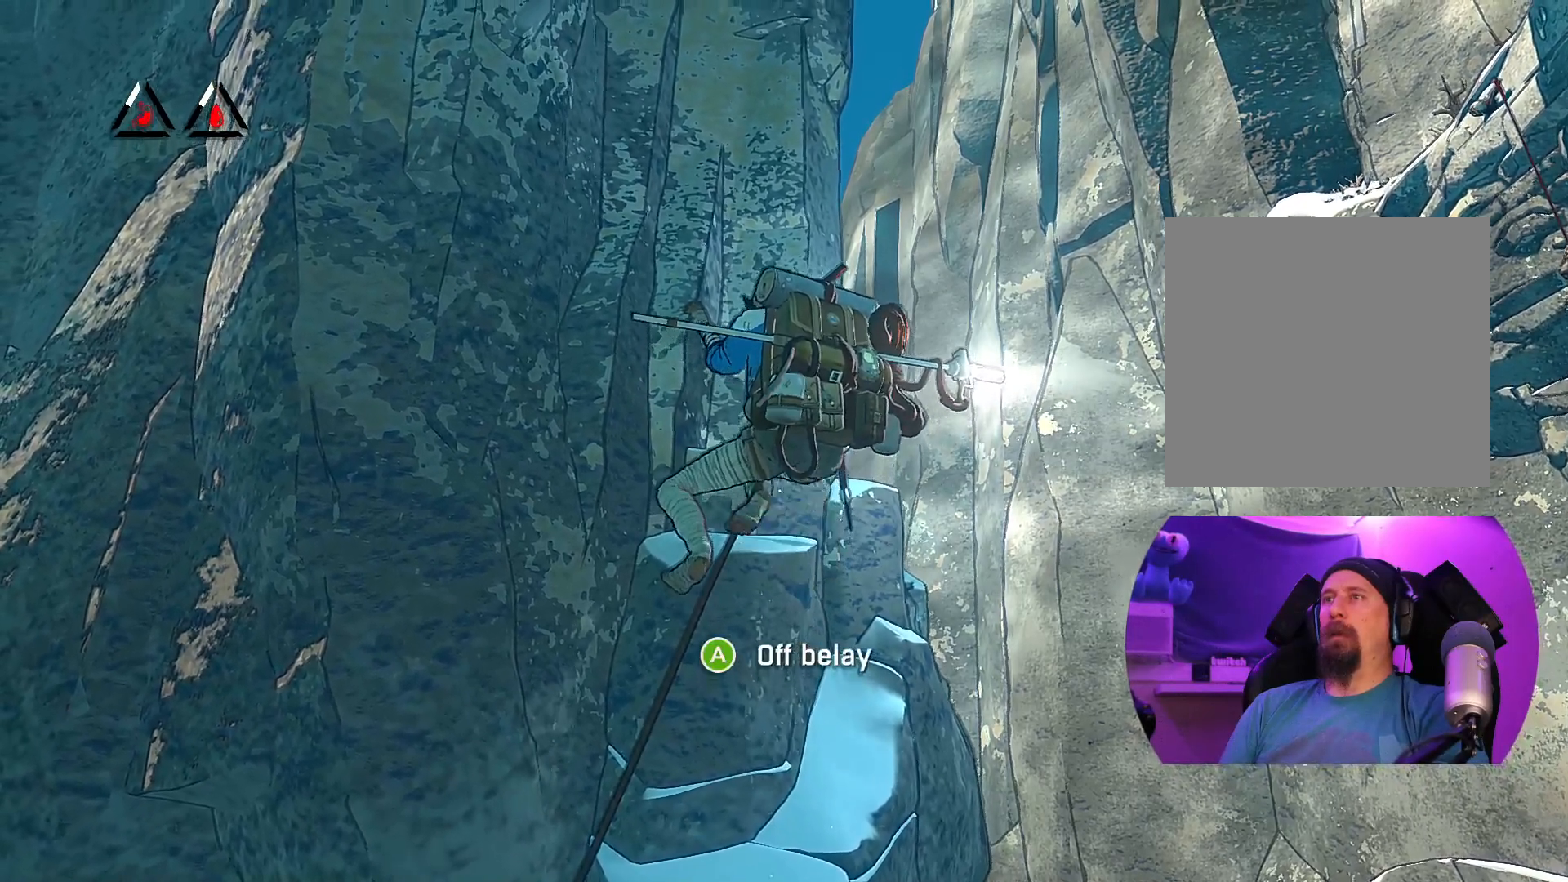
{"buttons": ["R1"], "left_stick": "center", "right_stick": "center", "events": [[150, "R1", "down"], [150, "left_stick", "center"]]}
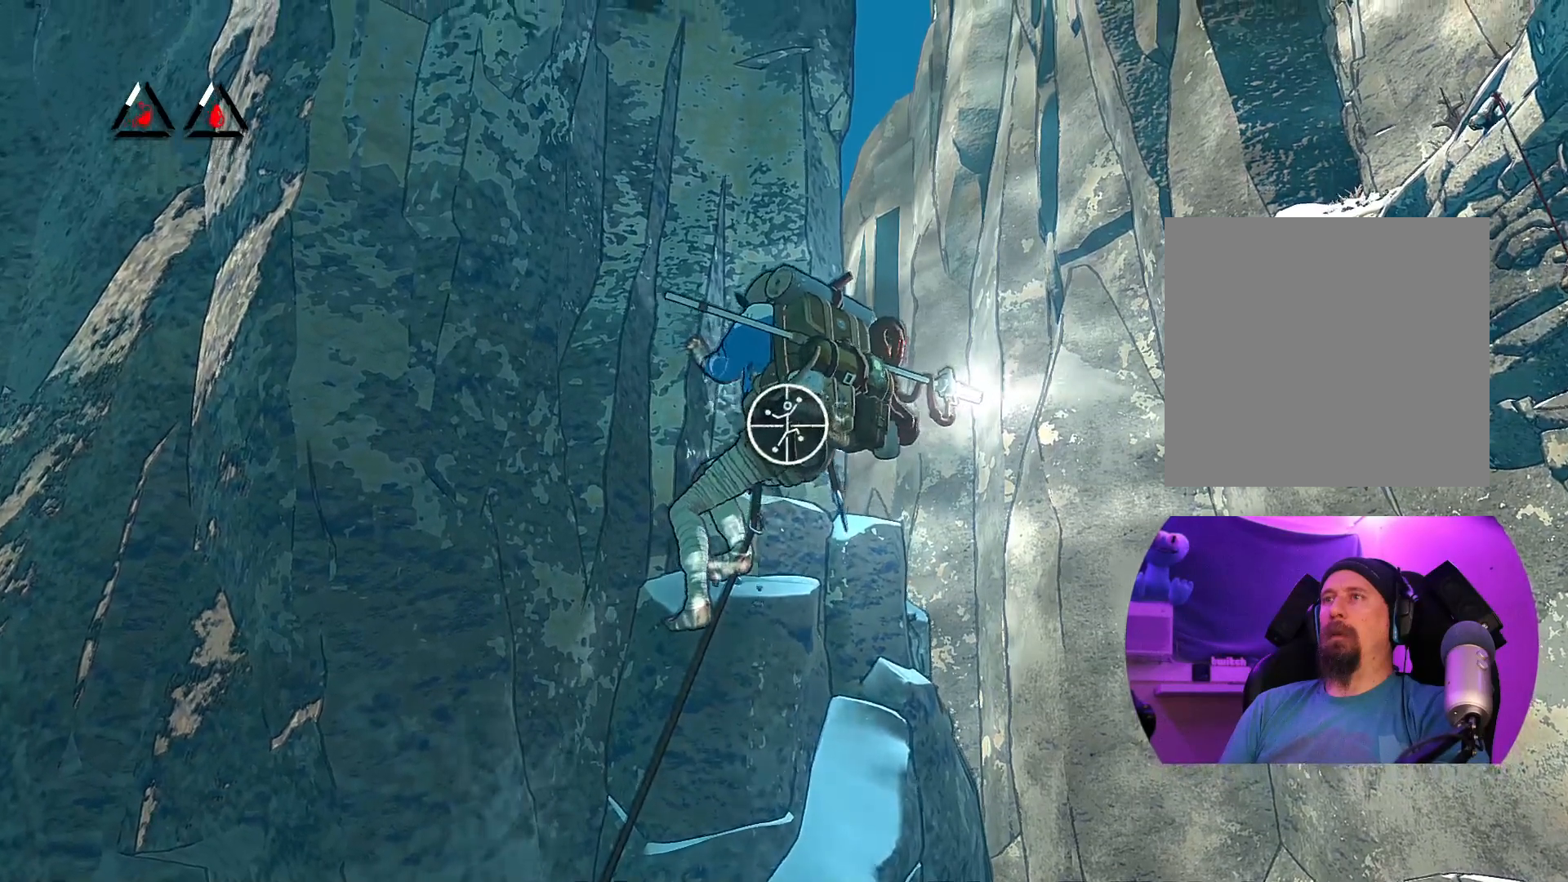
{"buttons": ["R1"], "left_stick": "center", "right_stick": "left", "events": [[367, "right_stick", "left"]]}
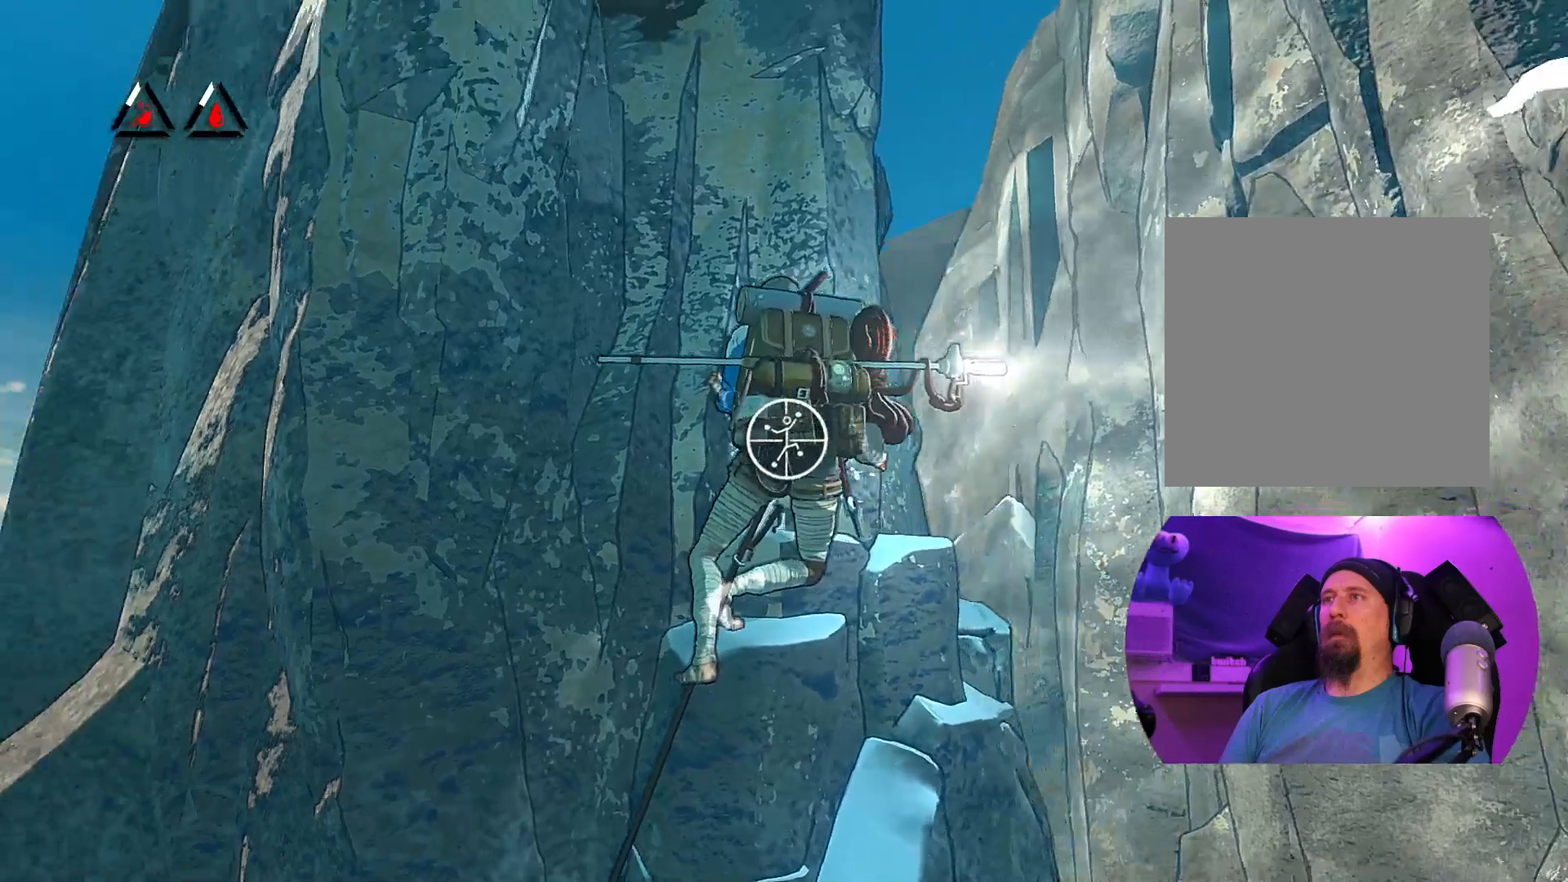
{"buttons": ["R1"], "left_stick": "up-right", "right_stick": "left", "events": [[300, "left_stick", "up-right"]]}
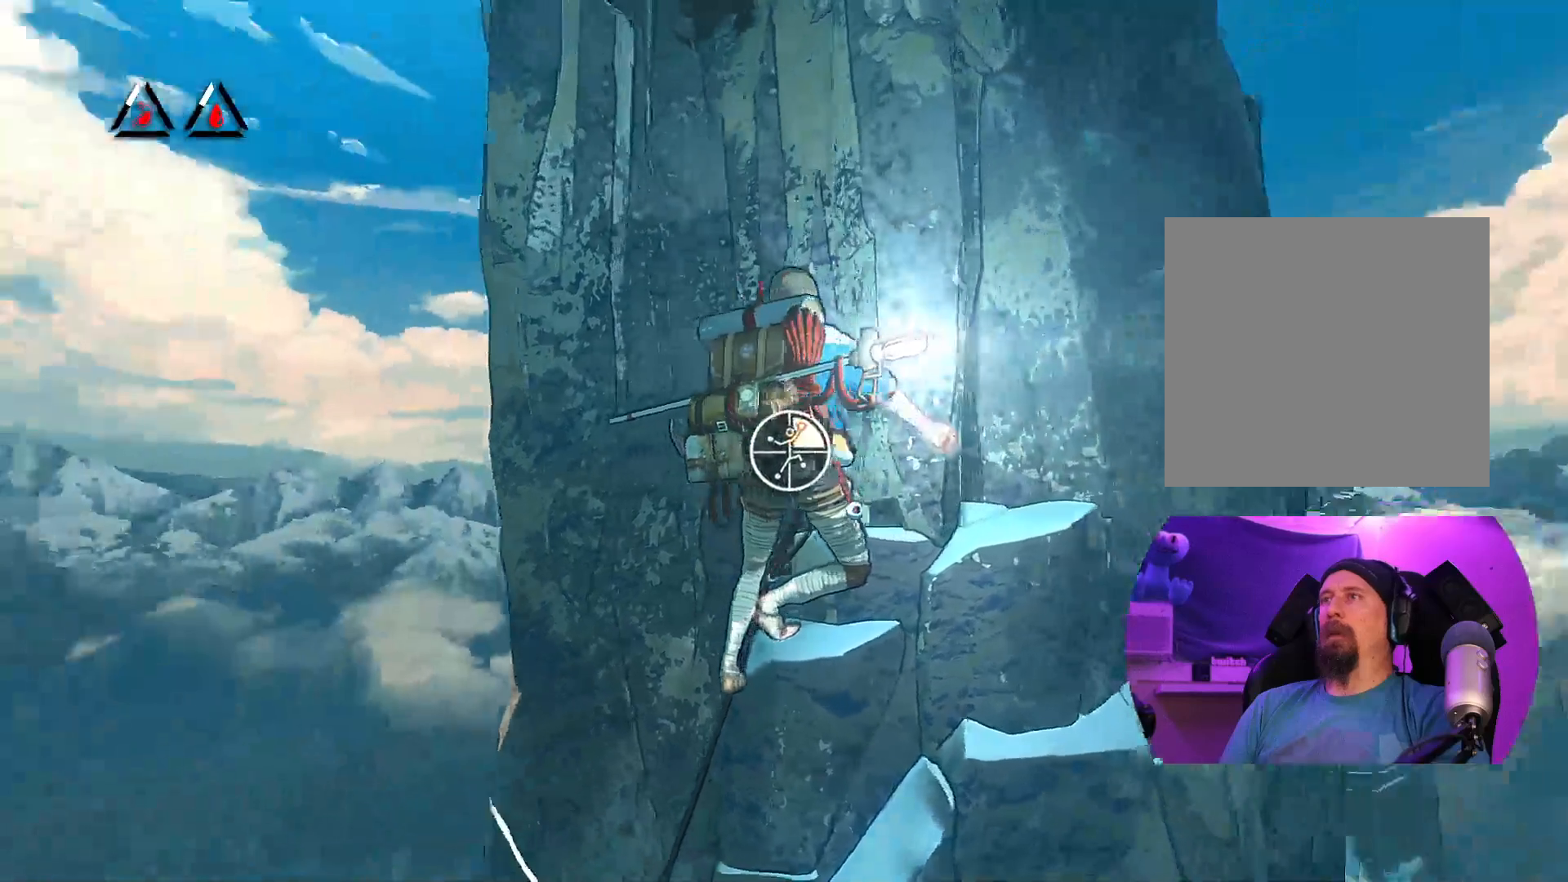
{"buttons": [], "left_stick": "up", "right_stick": "center", "events": [[17, "right_stick", "center"], [200, "left_stick", "up"], [217, "R1", "up"]]}
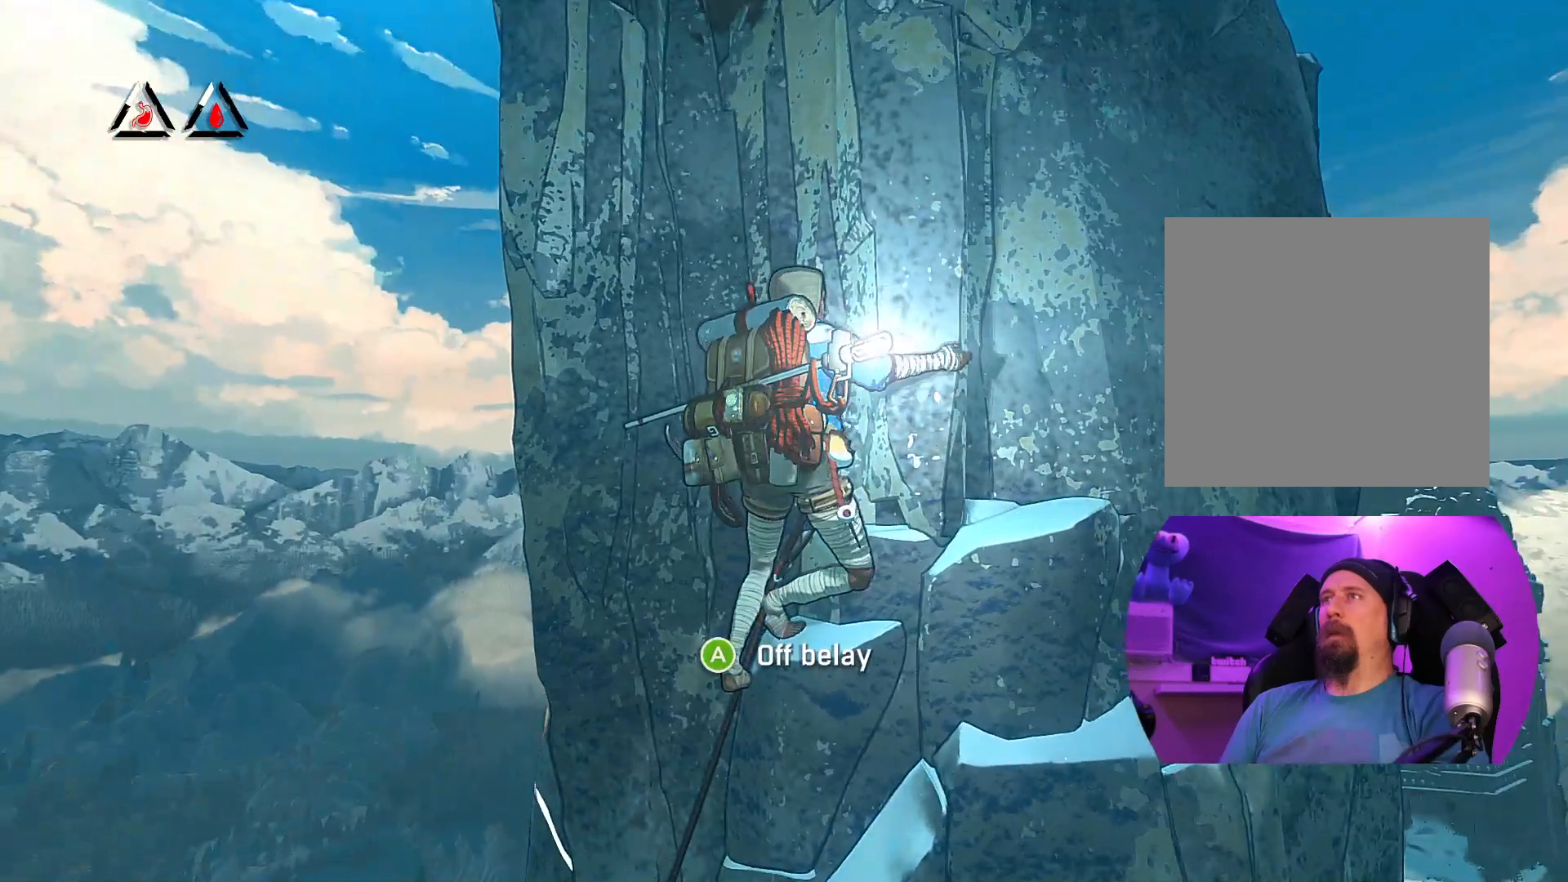
{"buttons": [], "left_stick": "up-left", "right_stick": "center", "events": [[317, "left_stick", "up-left"]]}
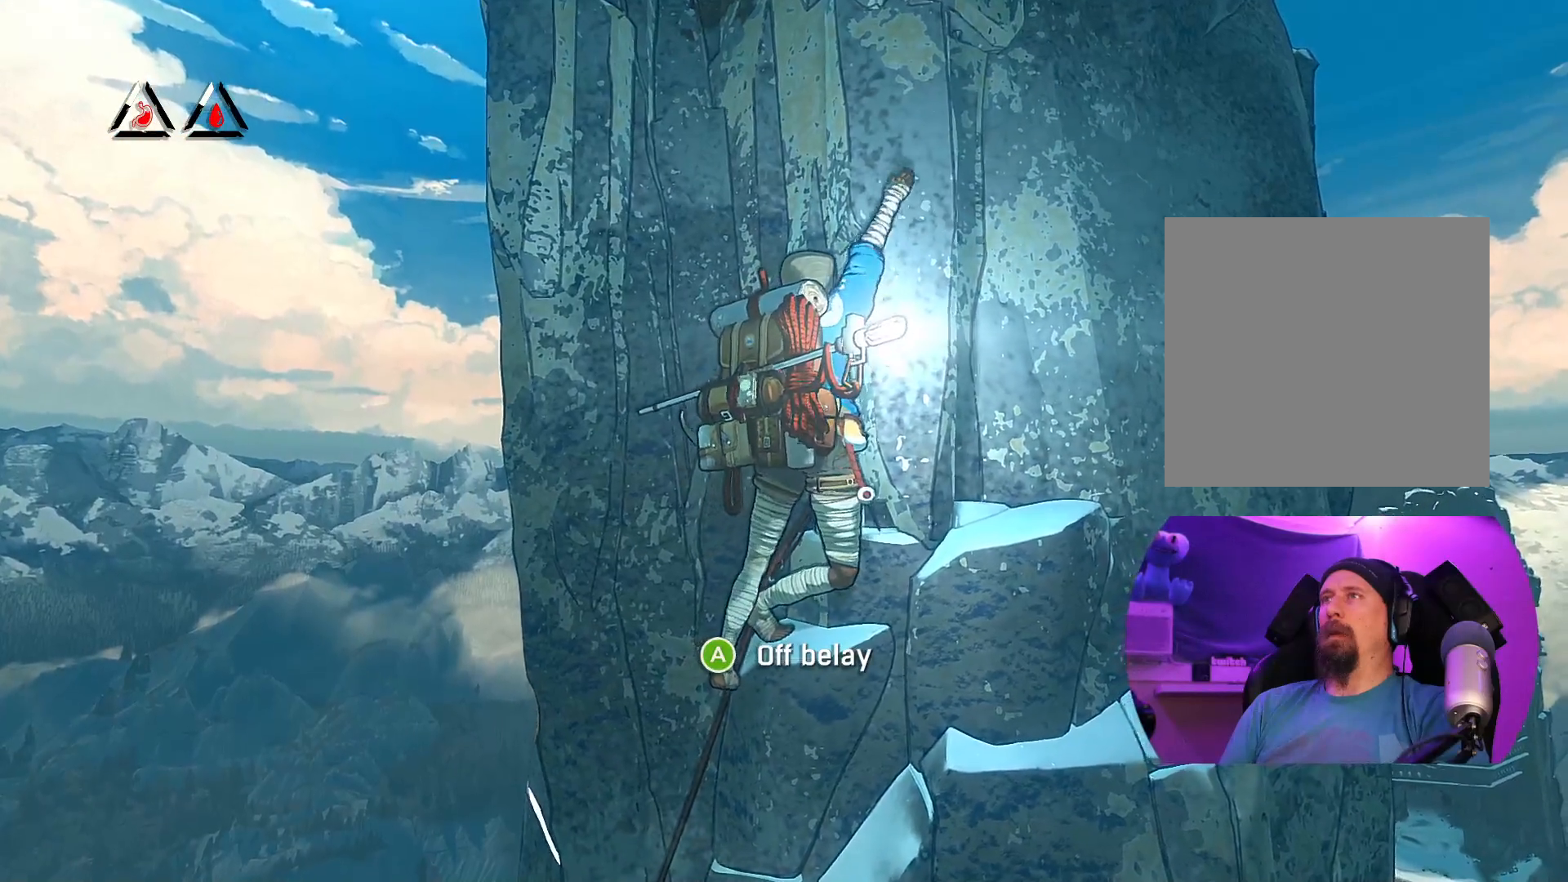
{"buttons": ["R1"], "left_stick": "center", "right_stick": "center", "events": [[117, "left_stick", "center"], [383, "R1", "down"]]}
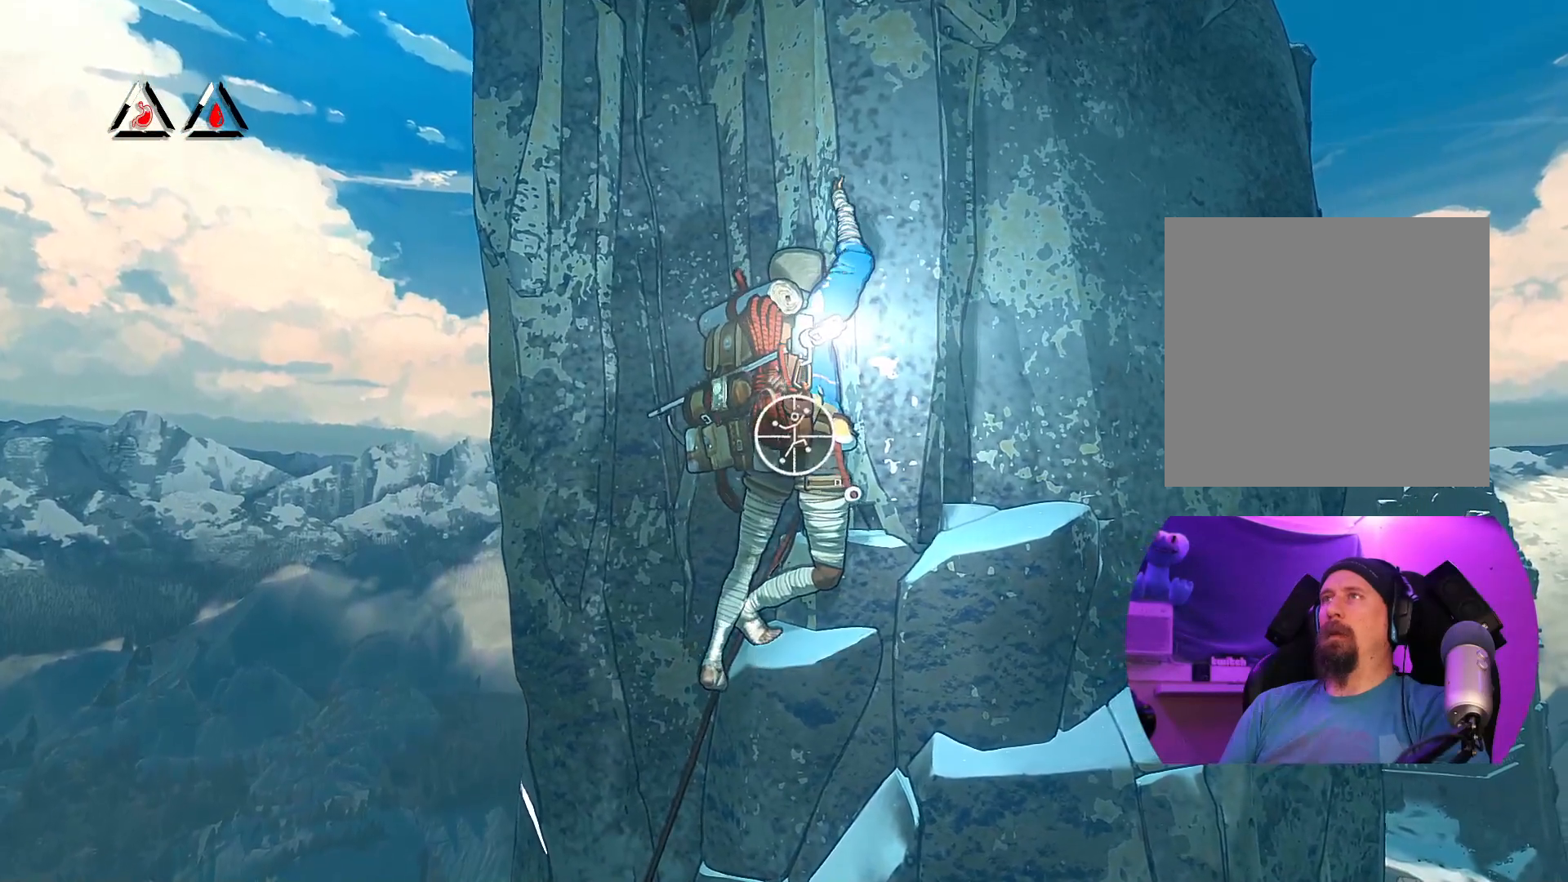
{"buttons": ["R1"], "left_stick": "center", "right_stick": "right", "events": [[333, "right_stick", "right"]]}
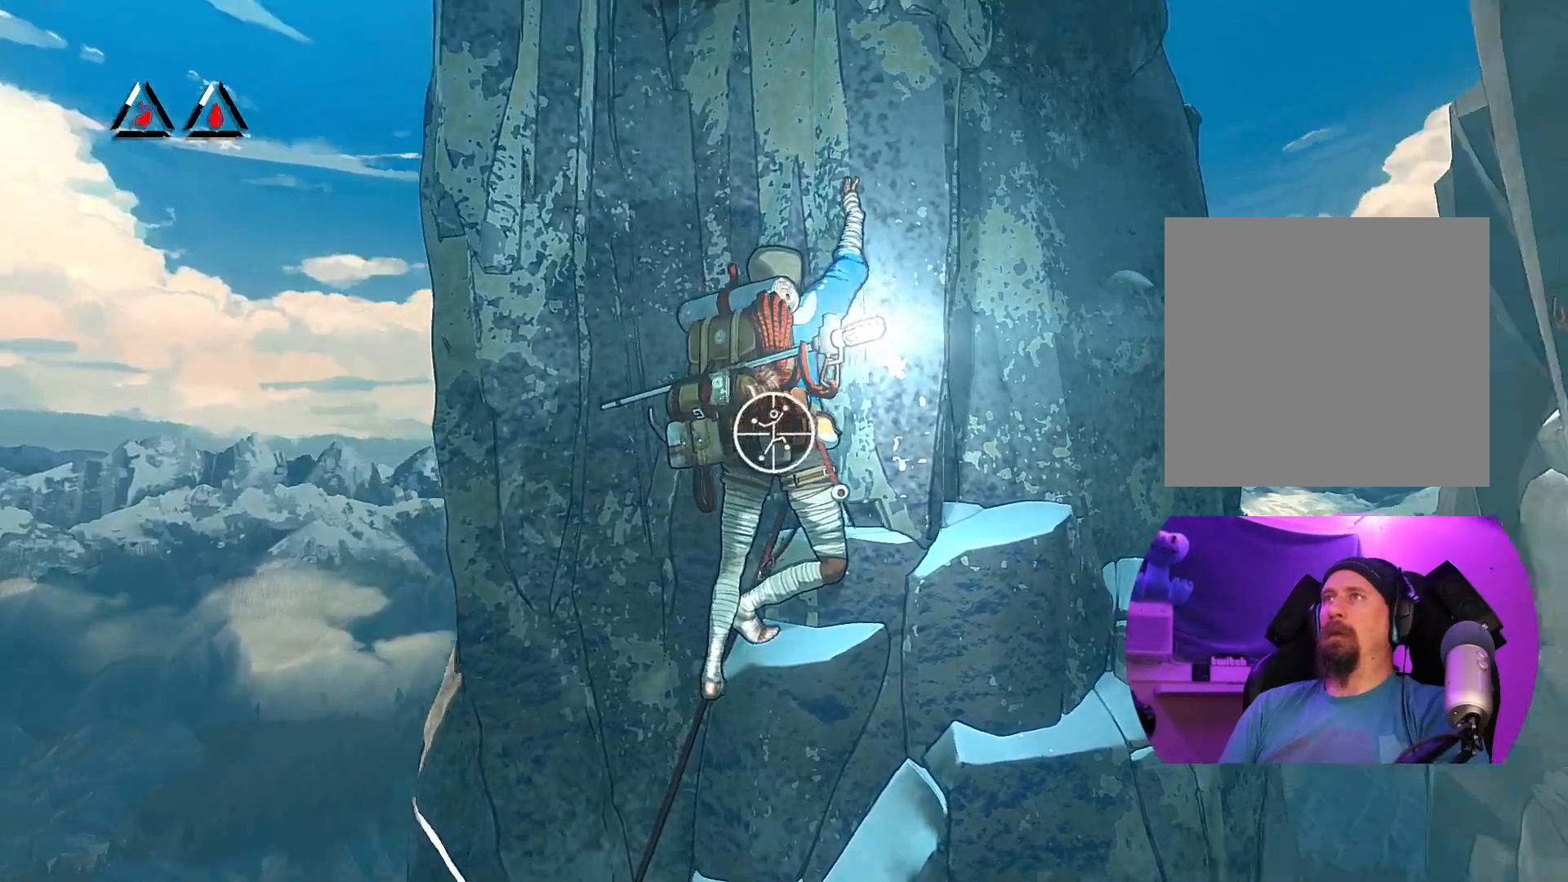
{"buttons": ["R1"], "left_stick": "center", "right_stick": "center", "events": [[233, "right_stick", "center"]]}
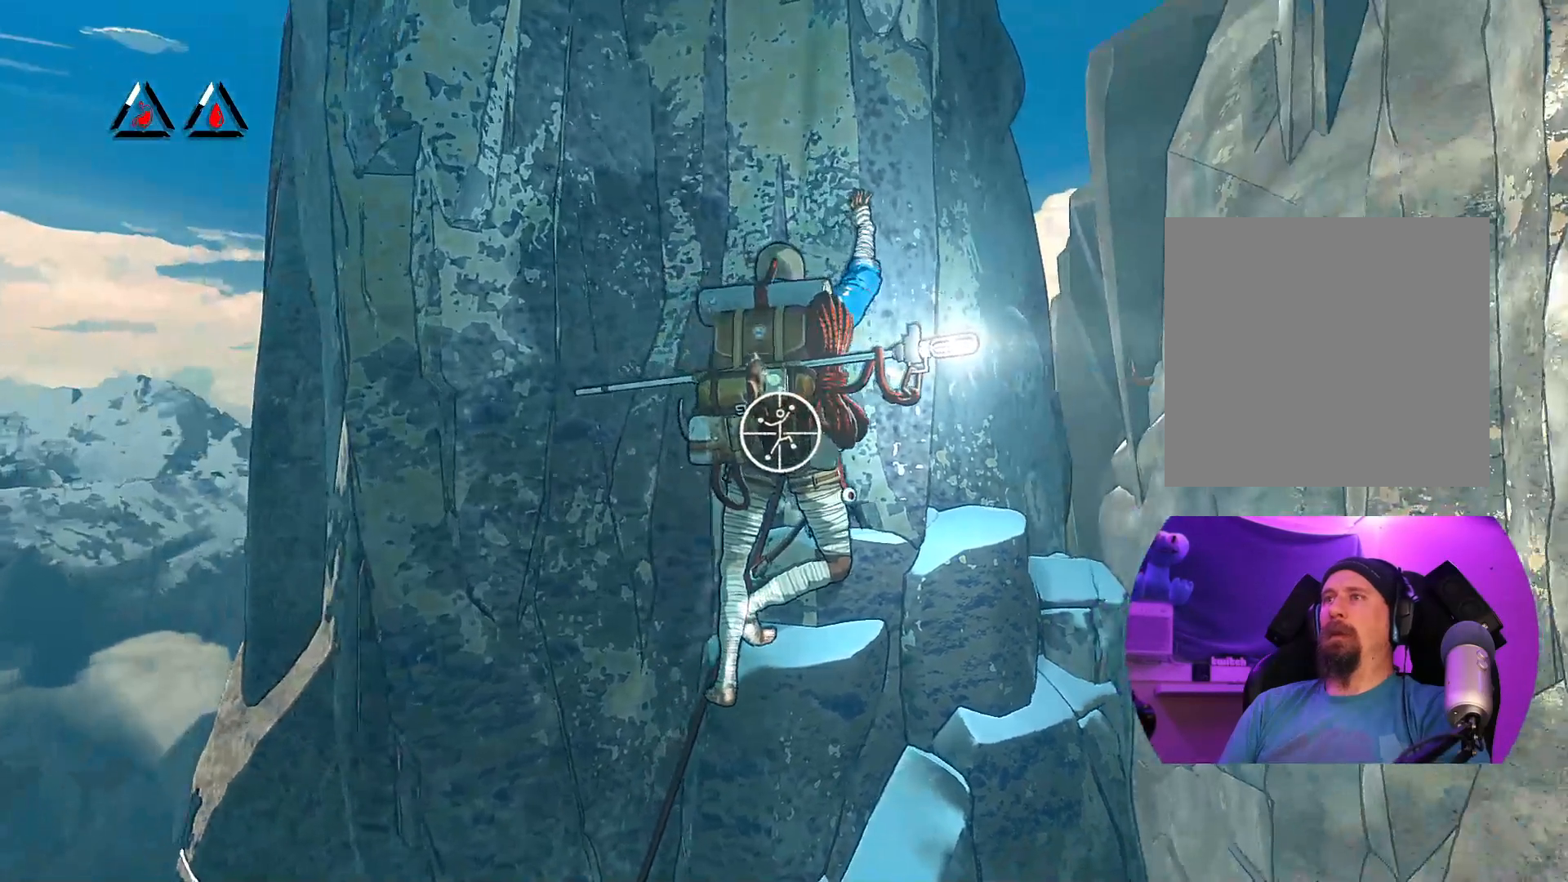
{"buttons": [], "left_stick": "right", "right_stick": "center", "events": [[133, "left_stick", "down-right"], [467, "R1", "up"], [483, "left_stick", "right"]]}
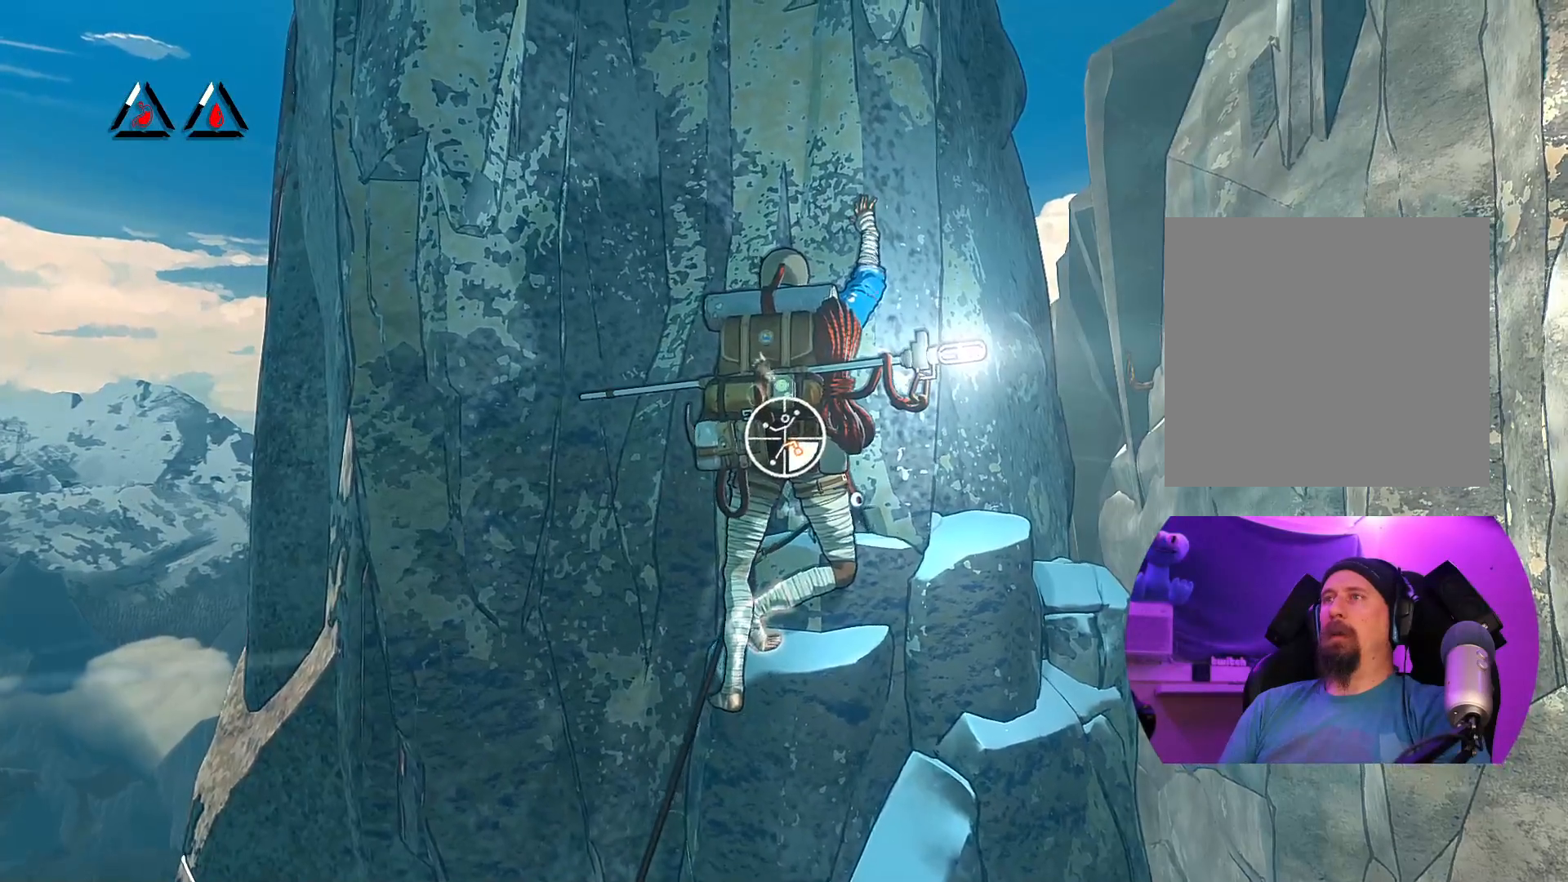
{"buttons": [], "left_stick": "up", "right_stick": "center", "events": [[17, "left_stick", "up-right"], [100, "left_stick", "up"]]}
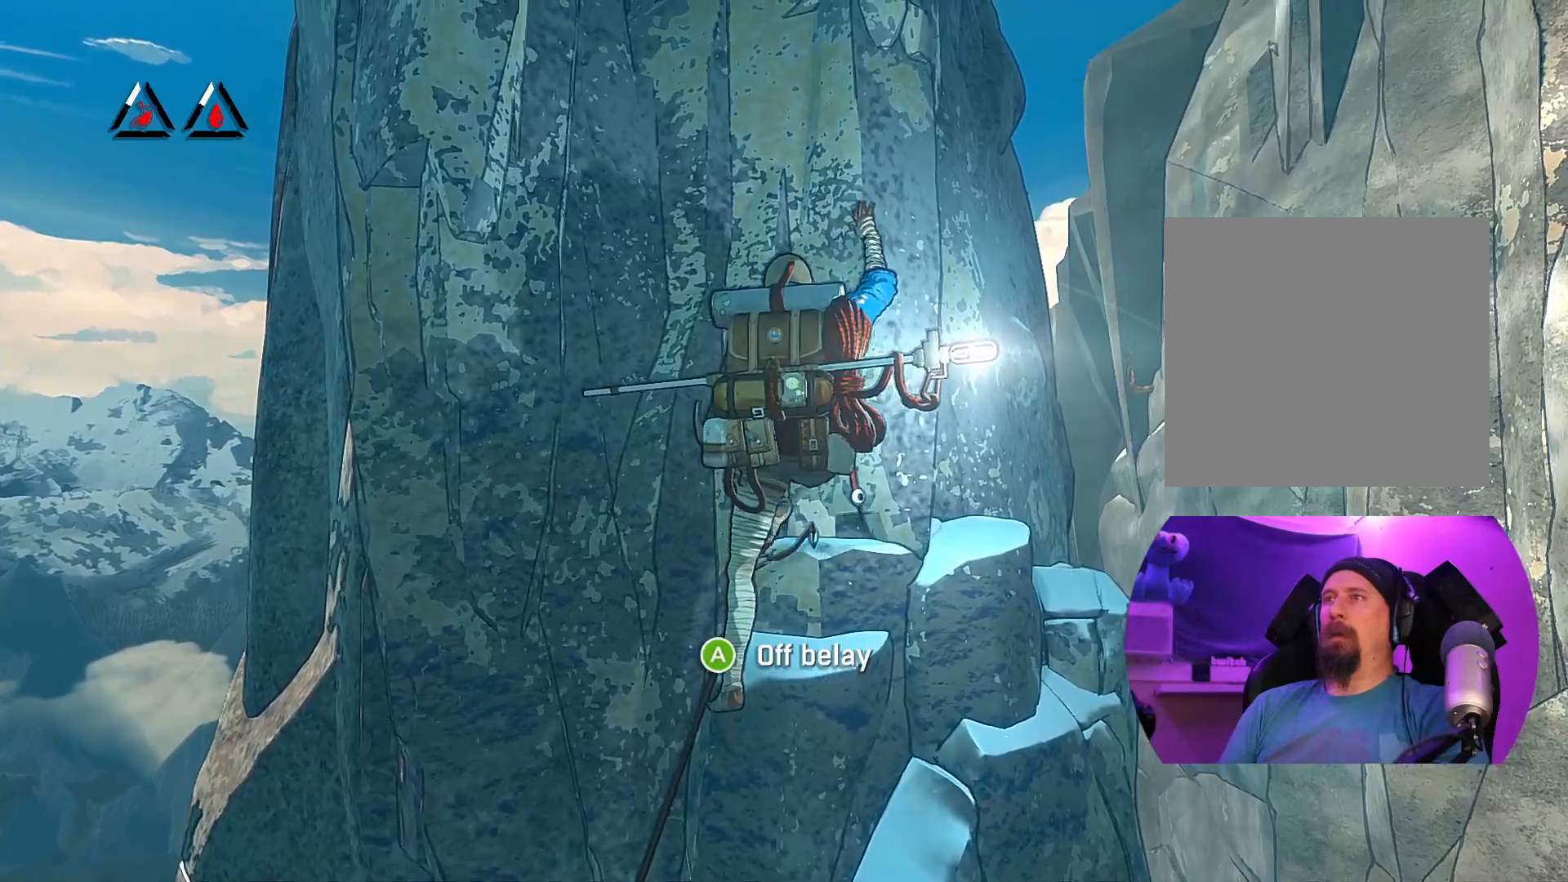
{"buttons": ["R1"], "left_stick": "center", "right_stick": "center", "events": [[67, "left_stick", "center"], [417, "R1", "down"]]}
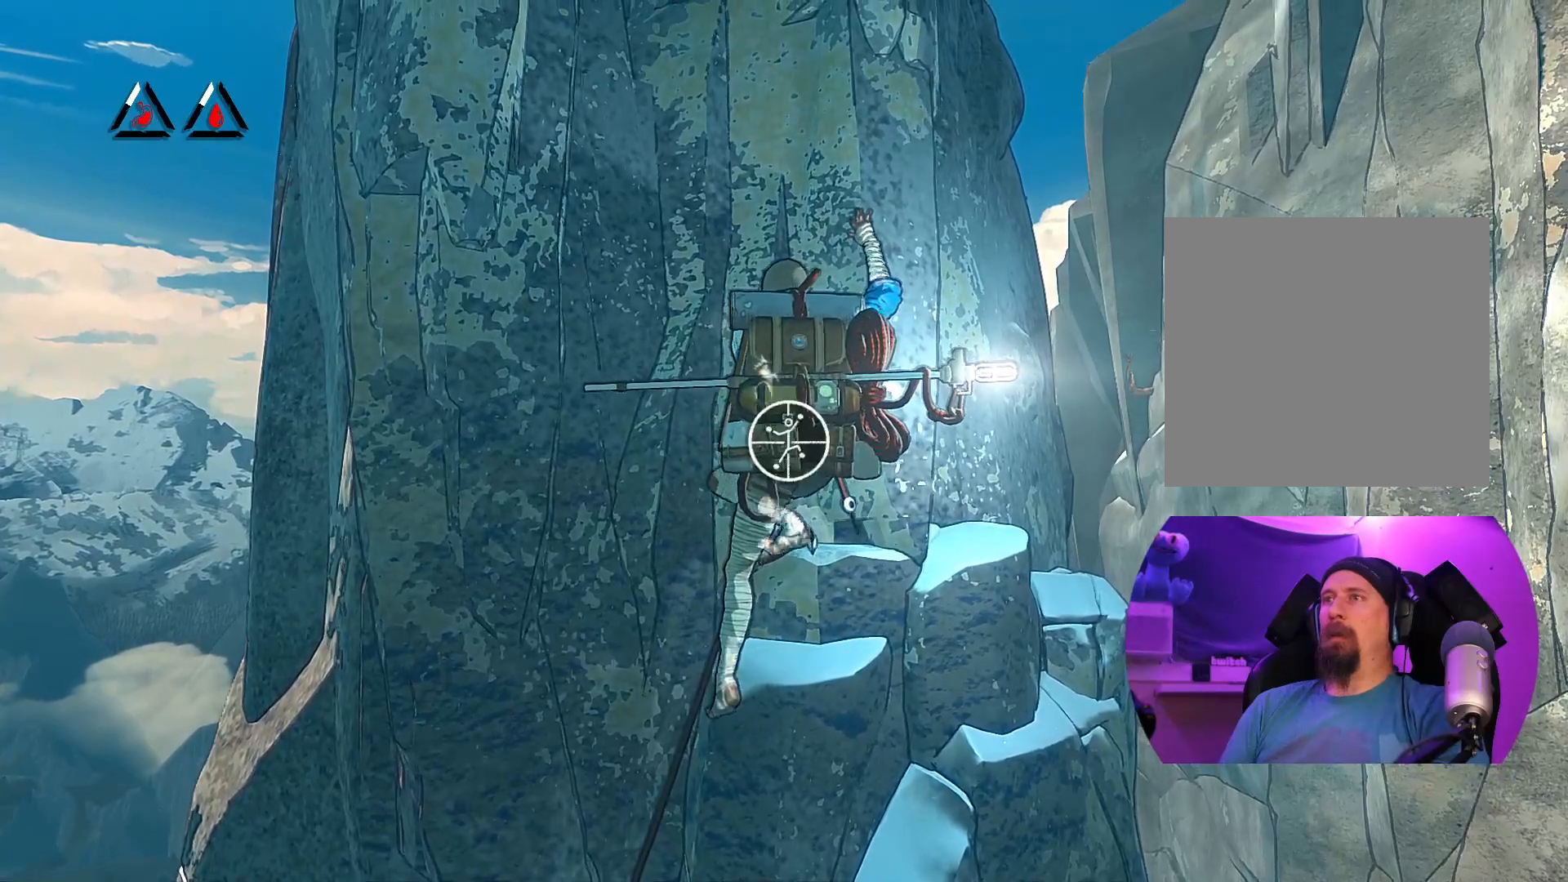
{"buttons": ["R1"], "left_stick": "center", "right_stick": "down-right", "events": [[450, "right_stick", "down-right"]]}
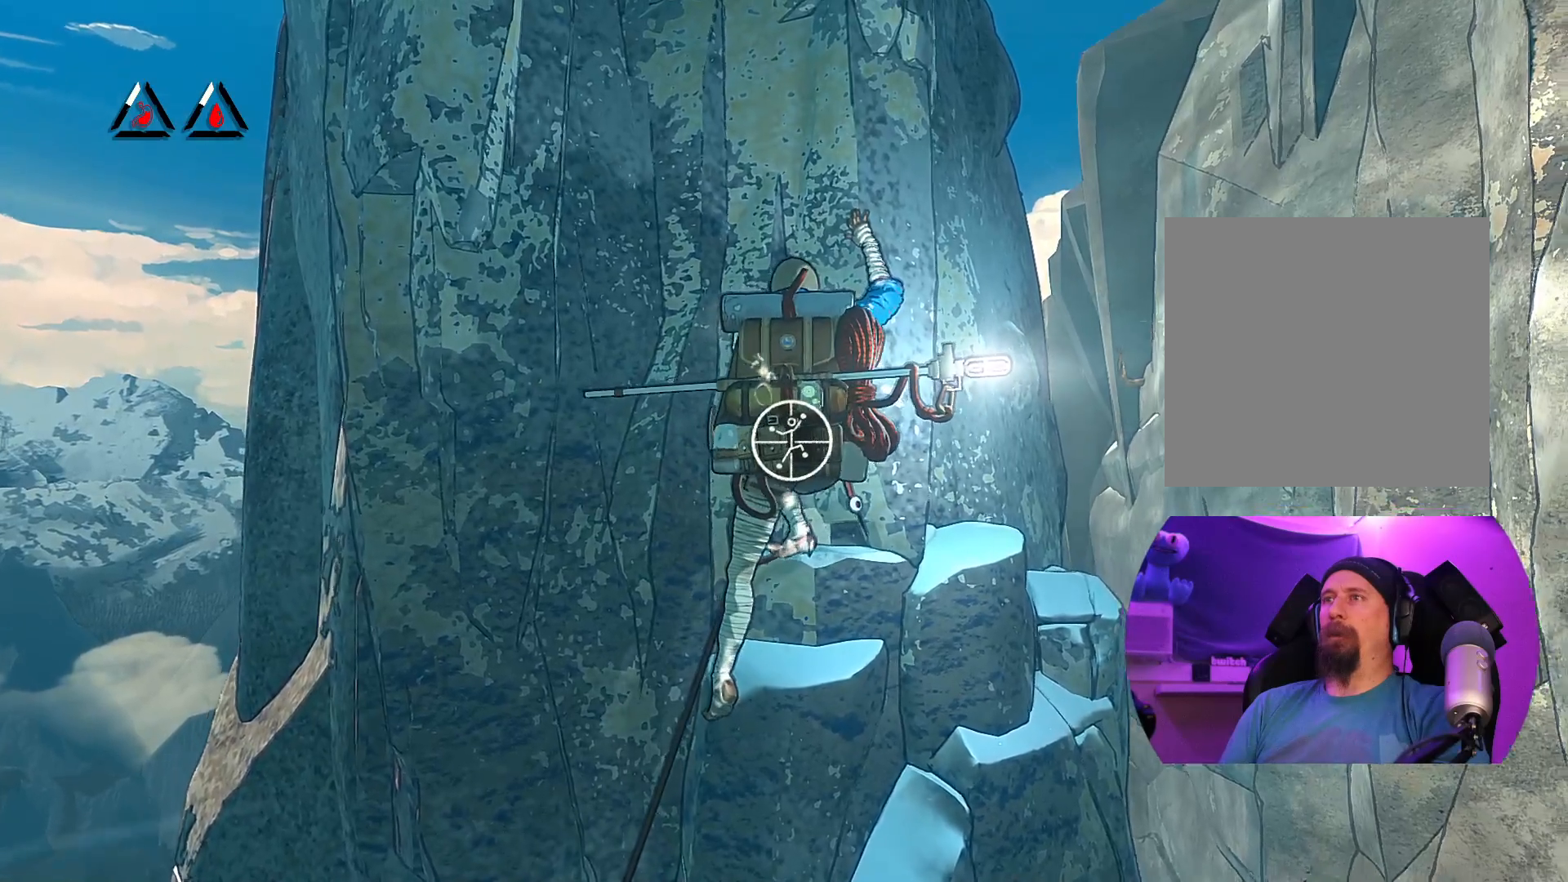
{"buttons": ["R1"], "left_stick": "center", "right_stick": "center", "events": [[367, "right_stick", "center"]]}
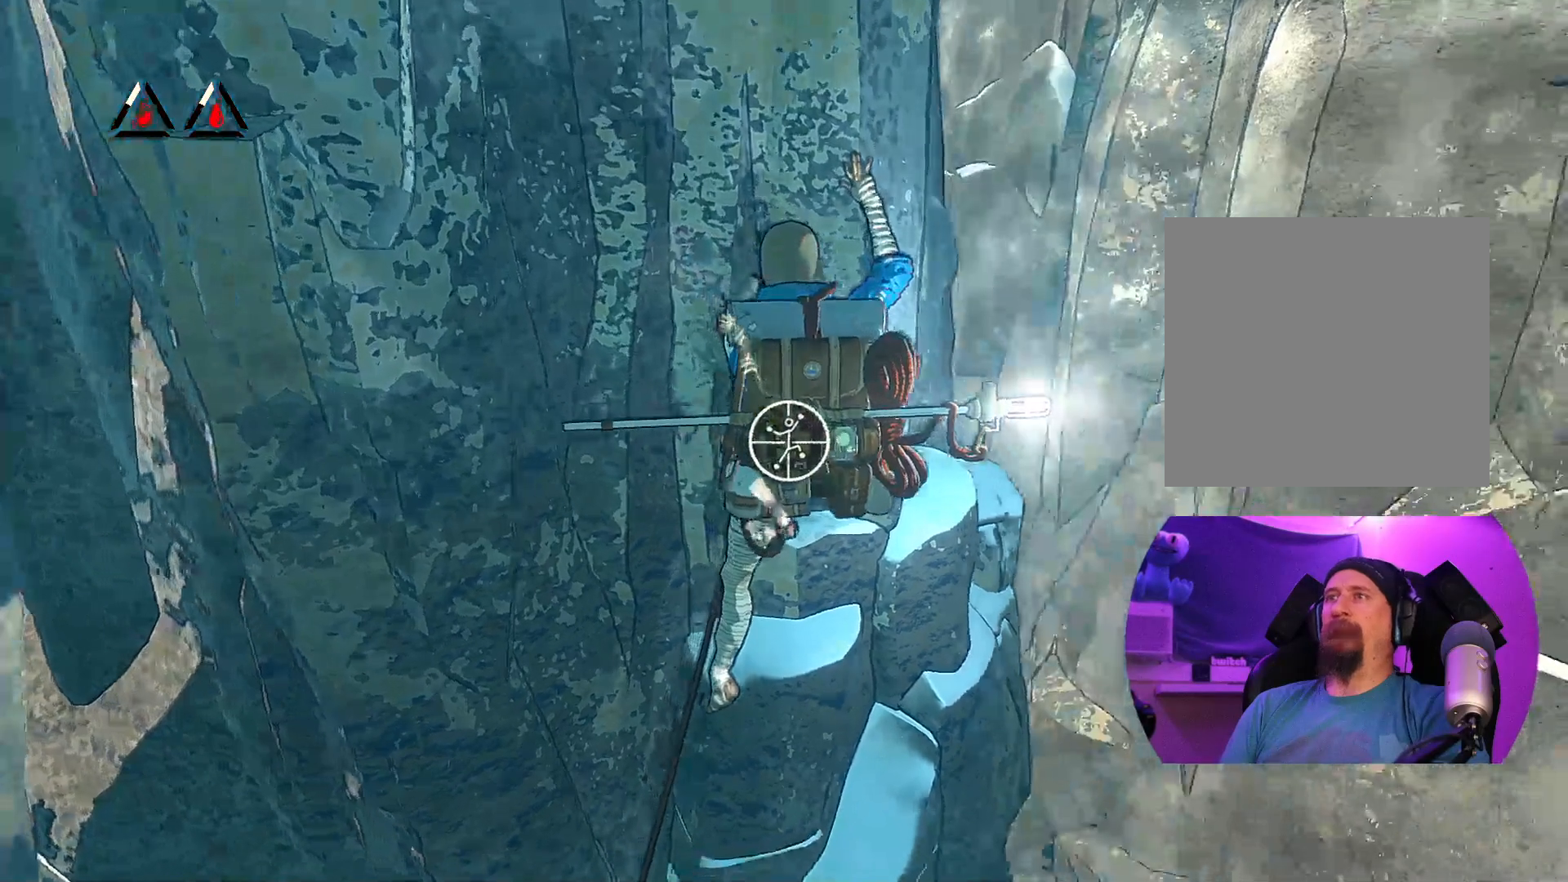
{"buttons": [], "left_stick": "up-left", "right_stick": "center", "events": [[67, "left_stick", "up-left"], [367, "R1", "up"]]}
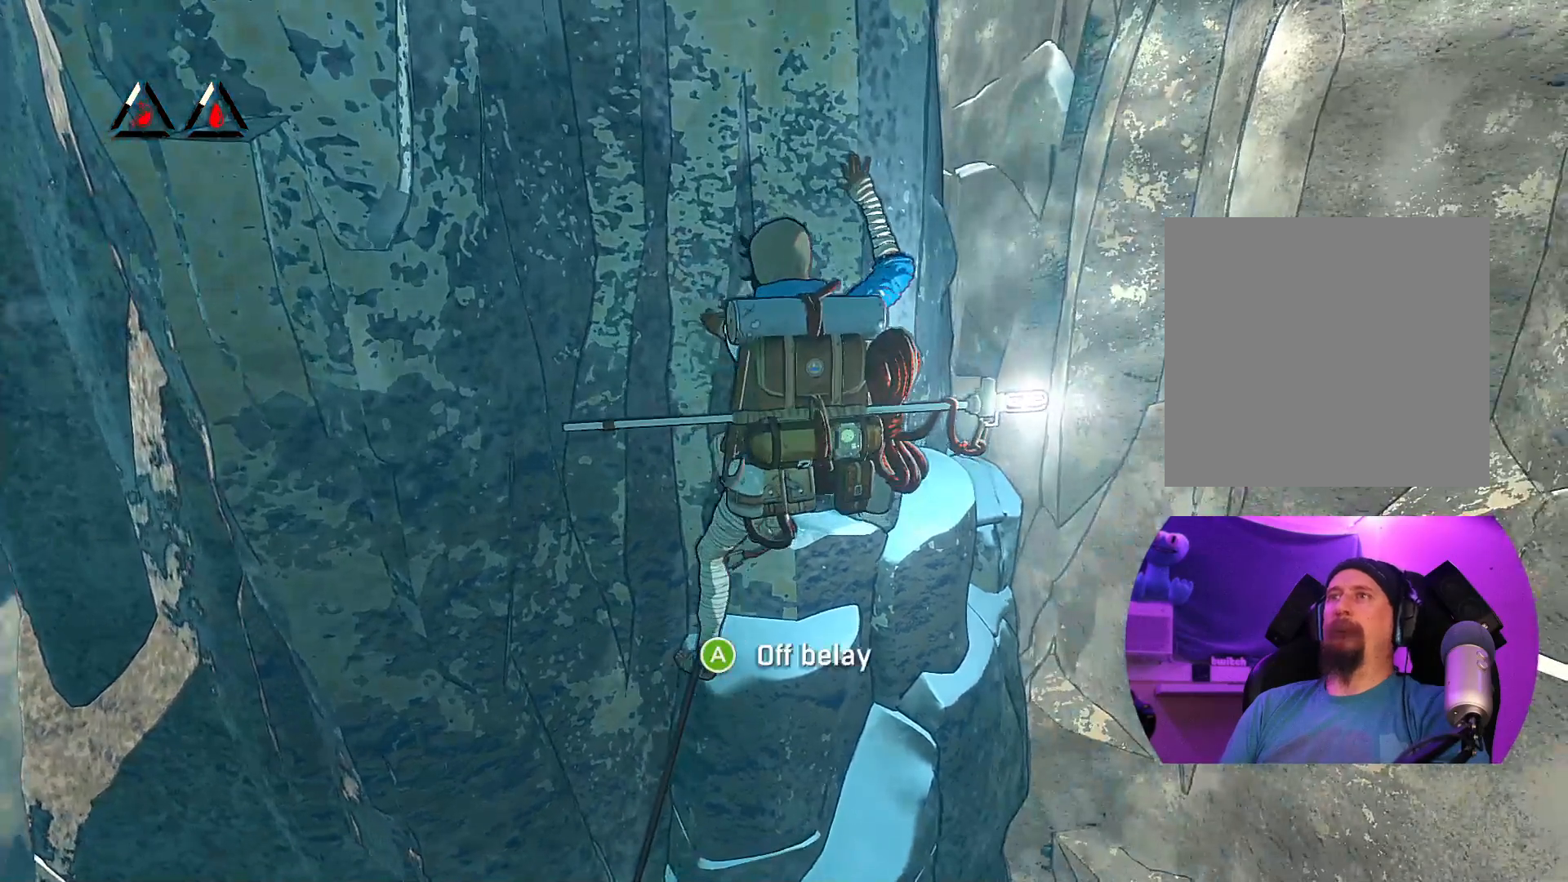
{"buttons": [], "left_stick": "up-left", "right_stick": "center", "events": []}
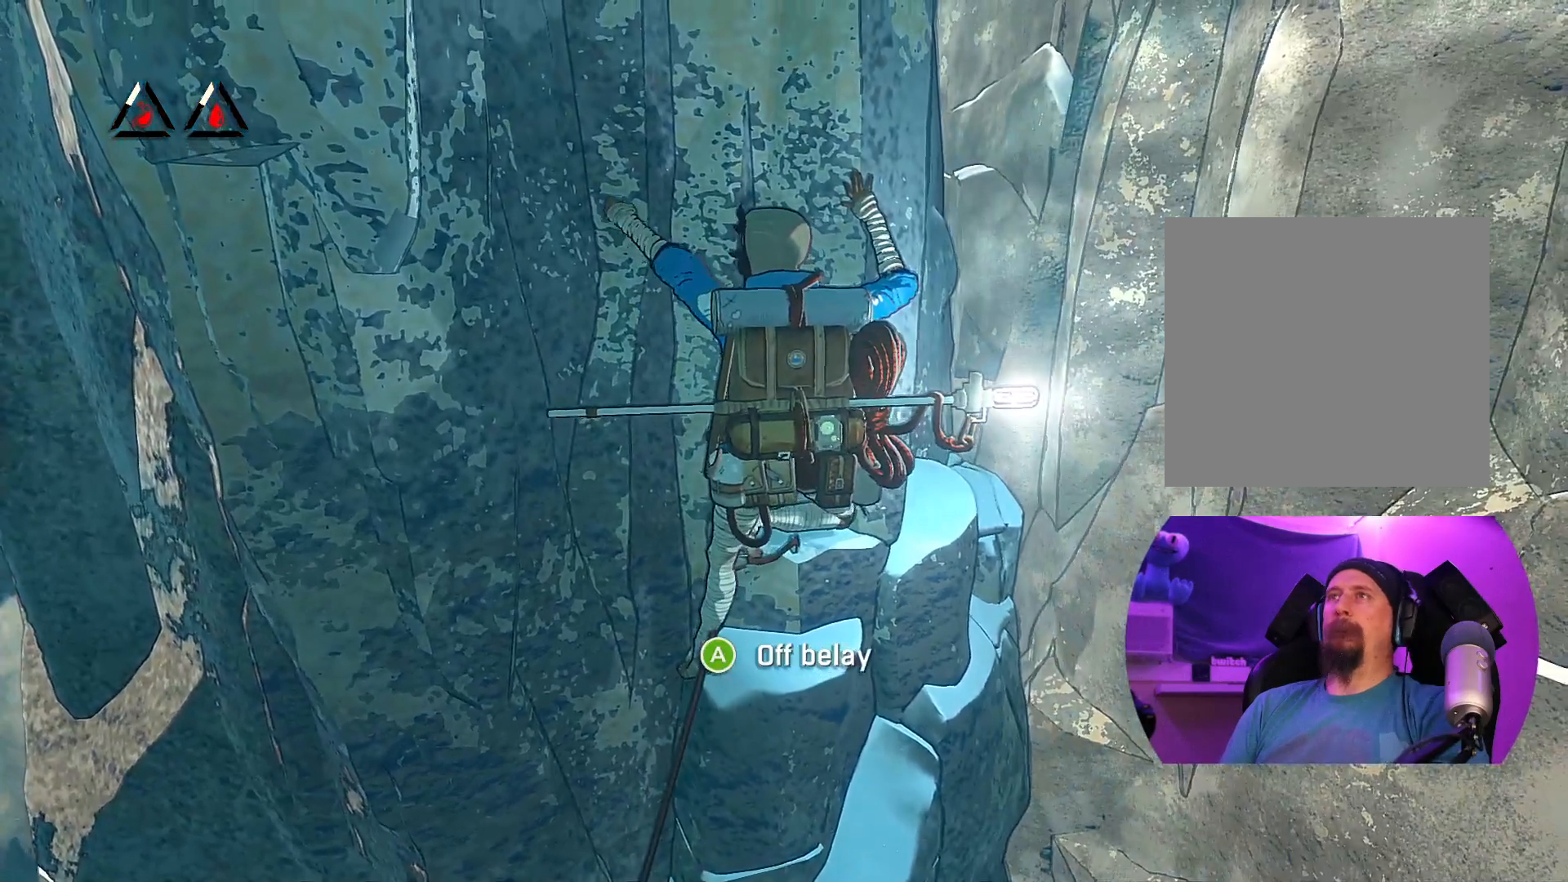
{"buttons": [], "left_stick": "up-left", "right_stick": "center", "events": []}
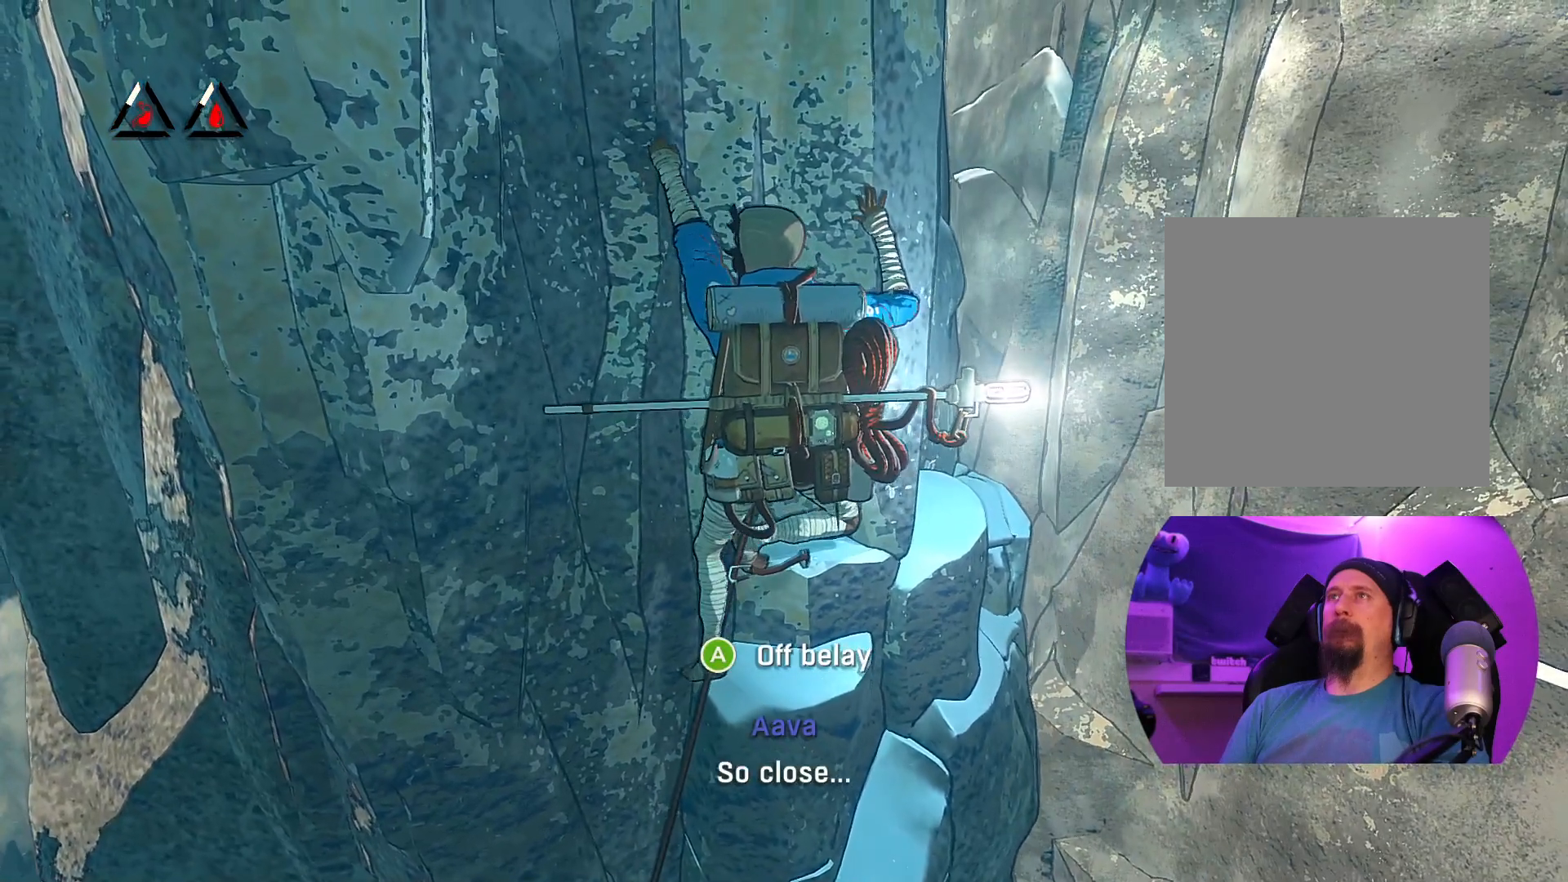
{"buttons": ["R1"], "left_stick": "center", "right_stick": "center", "events": [[217, "R1", "down"], [217, "left_stick", "up"], [433, "left_stick", "center"]]}
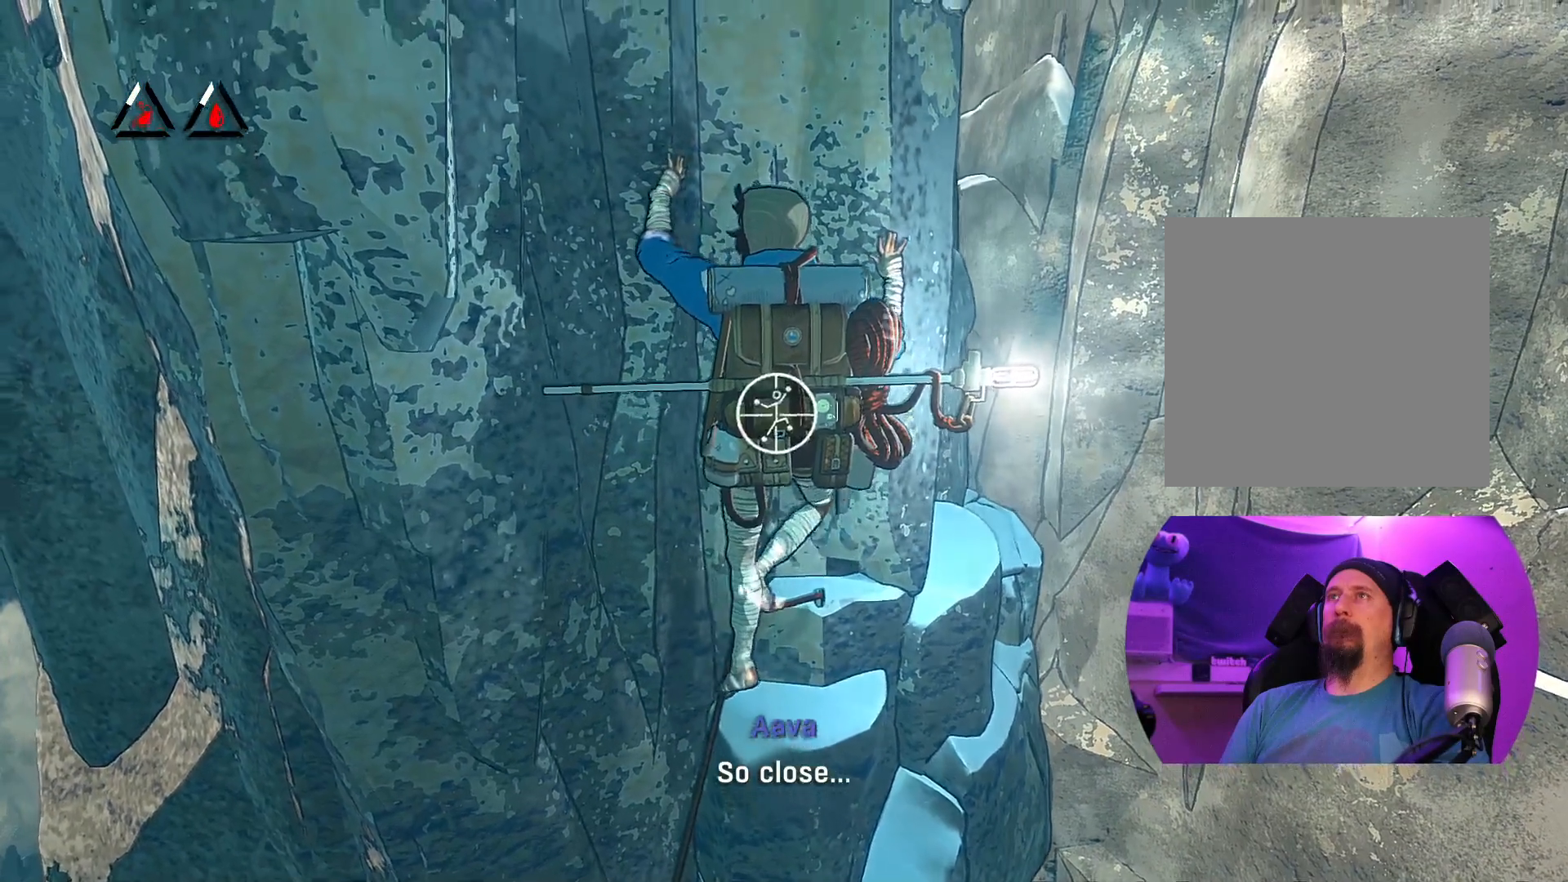
{"buttons": ["R1"], "left_stick": "center", "right_stick": "up-left", "events": [[367, "right_stick", "up-left"]]}